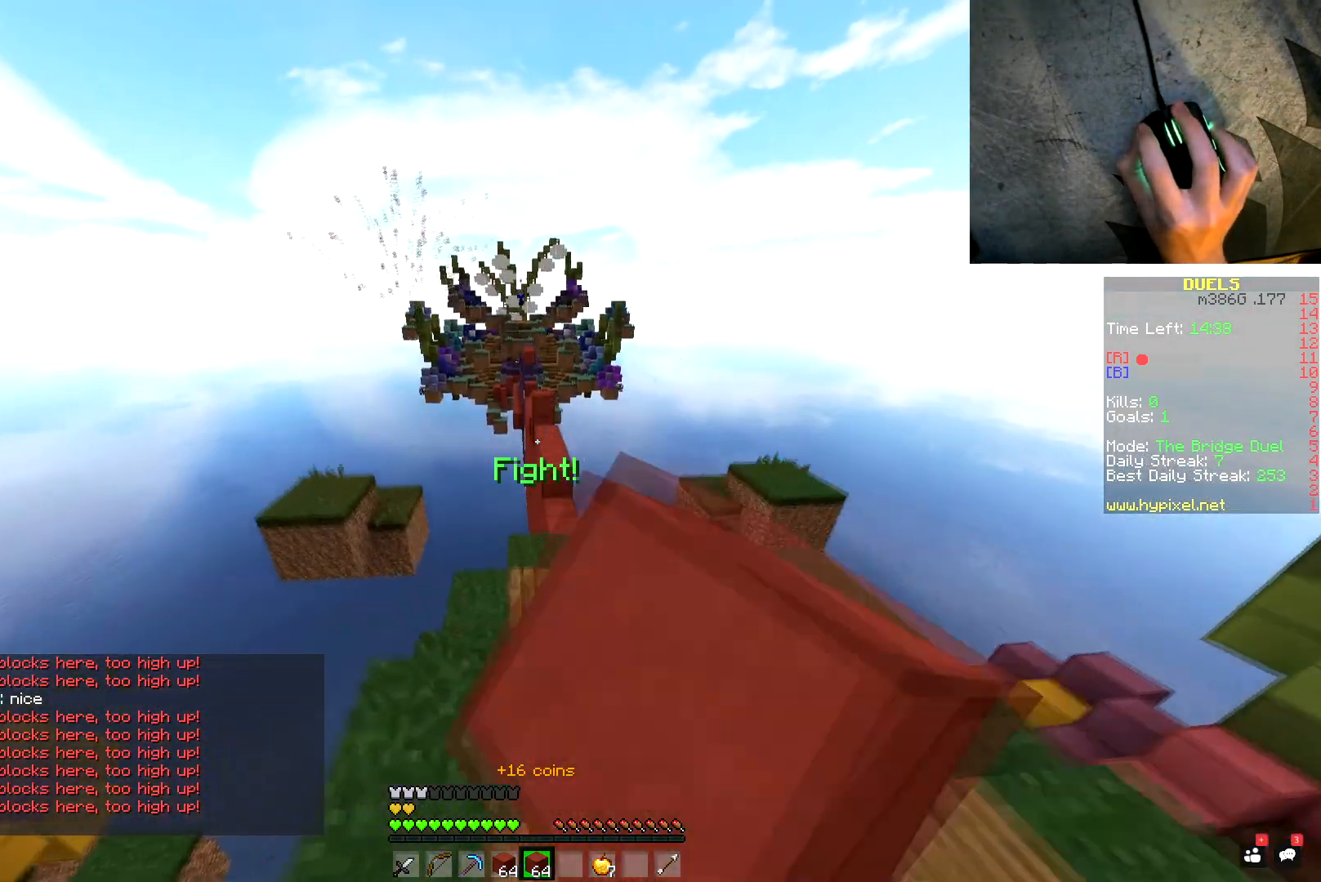
Gameplay with keyboard and mouse; each line is a JSON object with the keys and mouse buttons held at the frame after it. "events" lists presses ("down") and releases ("up") of "a", "d", "s", "shift", "space", "w", "mouse_left" and "mouse_right" between this image and that frame as [ms after this image, input, new state], when the widget could be followed in between. "mouse_left", "mouse_right" = the "left", "right" buttons of the "mouse" list. No other keys are recorded. Fast repeated clicks can show as one long hold. Mouse movement is not recorded.
{"keys": ["space", "w"], "mouse": [], "events": [[33, "mouse_left", "down"], [67, "mouse_left", "up"], [117, "mouse_left", "down"], [167, "mouse_left", "up"]]}
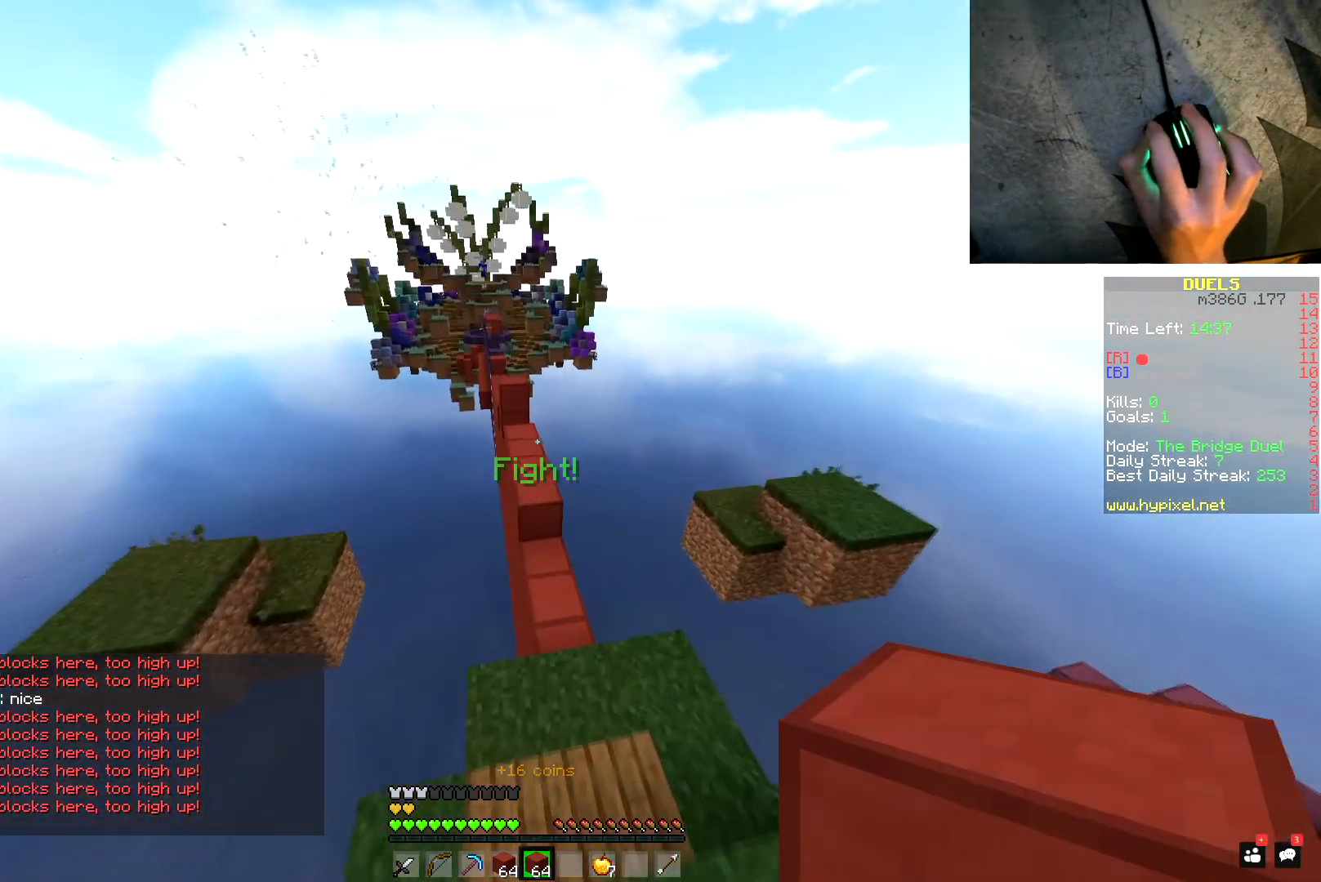
{"keys": ["space", "w"], "mouse": [], "events": [[300, "mouse_right", "down"], [400, "mouse_left", "down"], [400, "mouse_right", "up"], [483, "mouse_left", "up"]]}
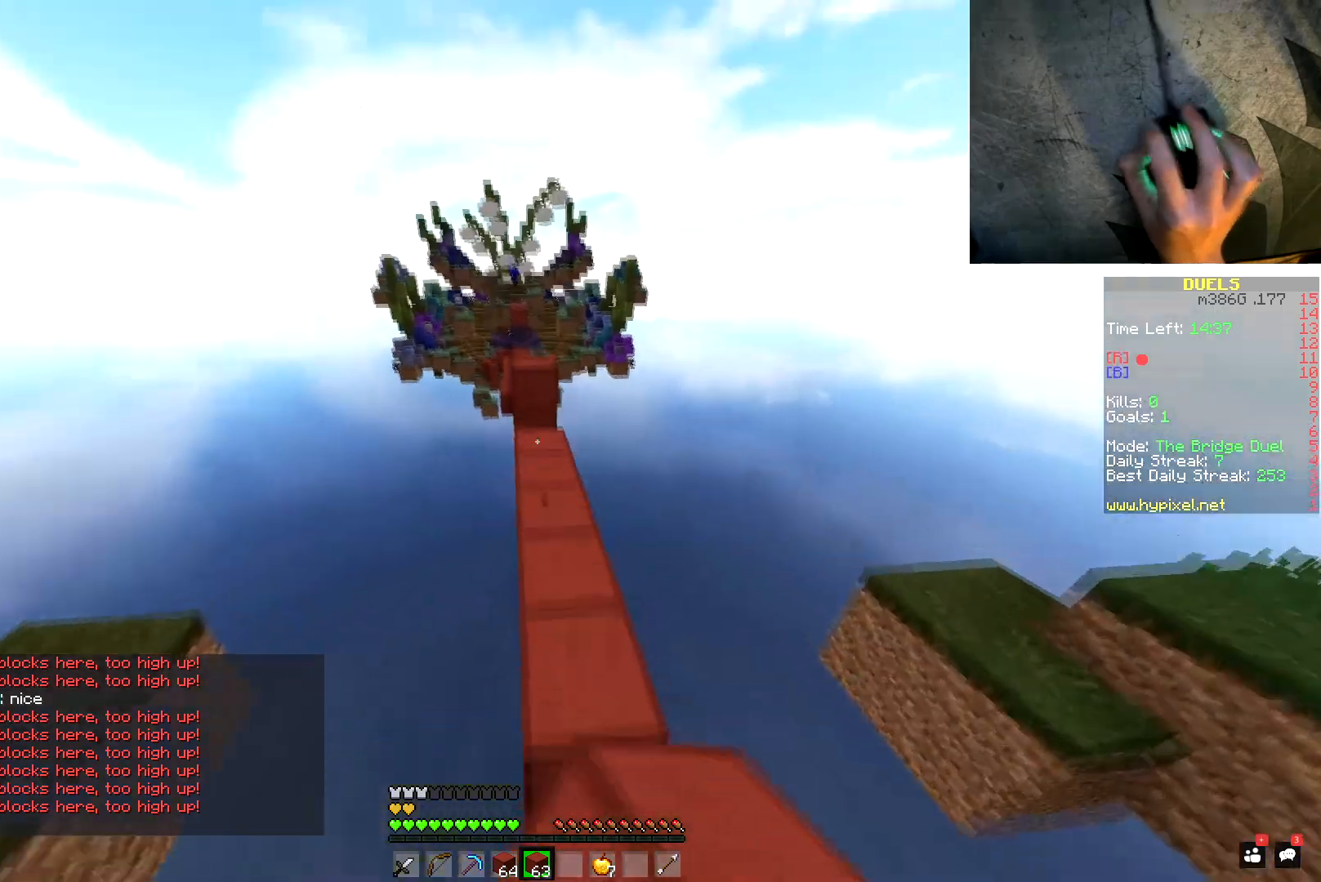
{"keys": ["w"], "mouse": [], "events": [[50, "mouse_left", "down"], [133, "space", "up"], [150, "mouse_left", "up"]]}
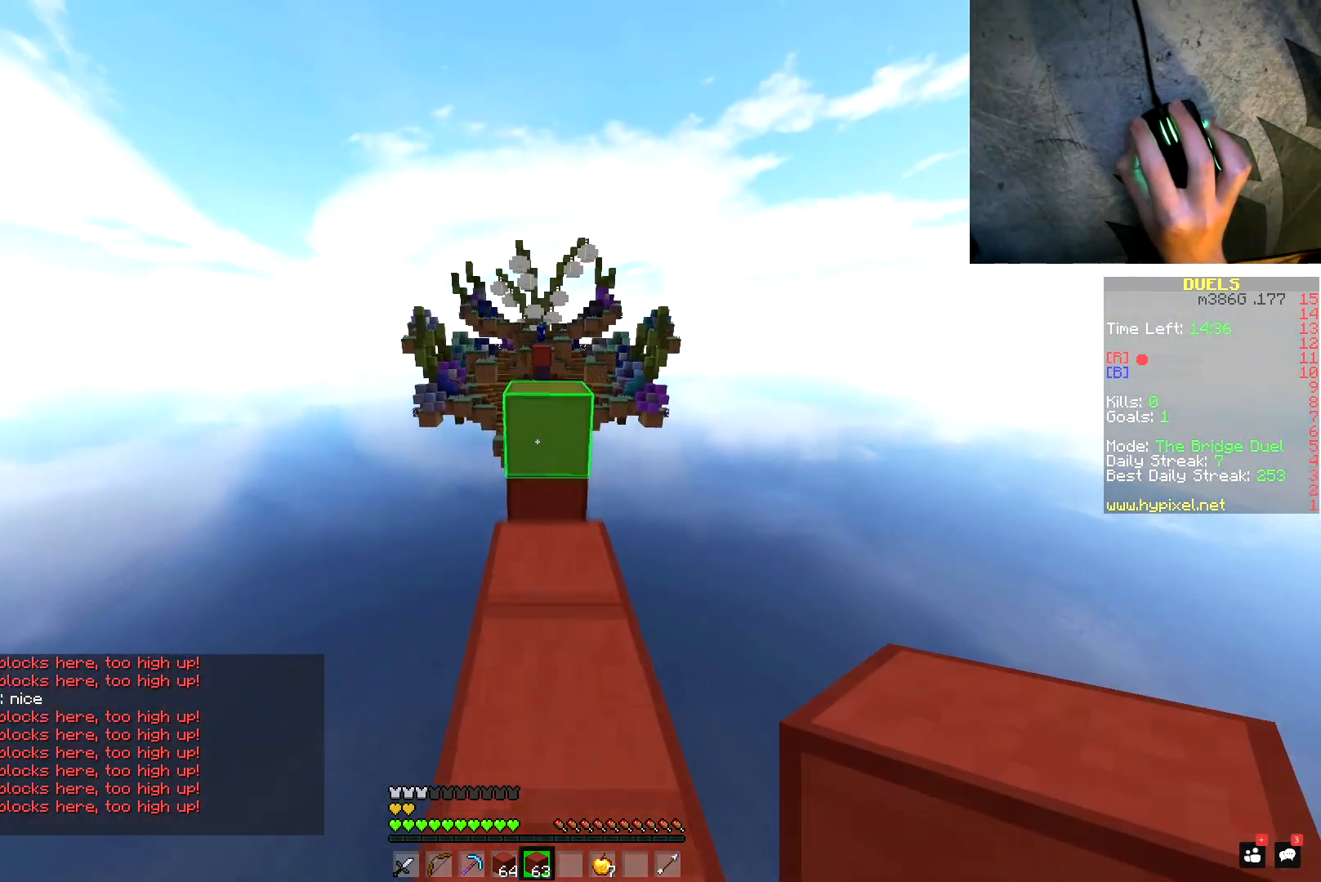
{"keys": ["w"], "mouse": [], "events": [[33, "mouse_right", "down"], [100, "space", "down"], [216, "mouse_right", "up"], [300, "space", "up"]]}
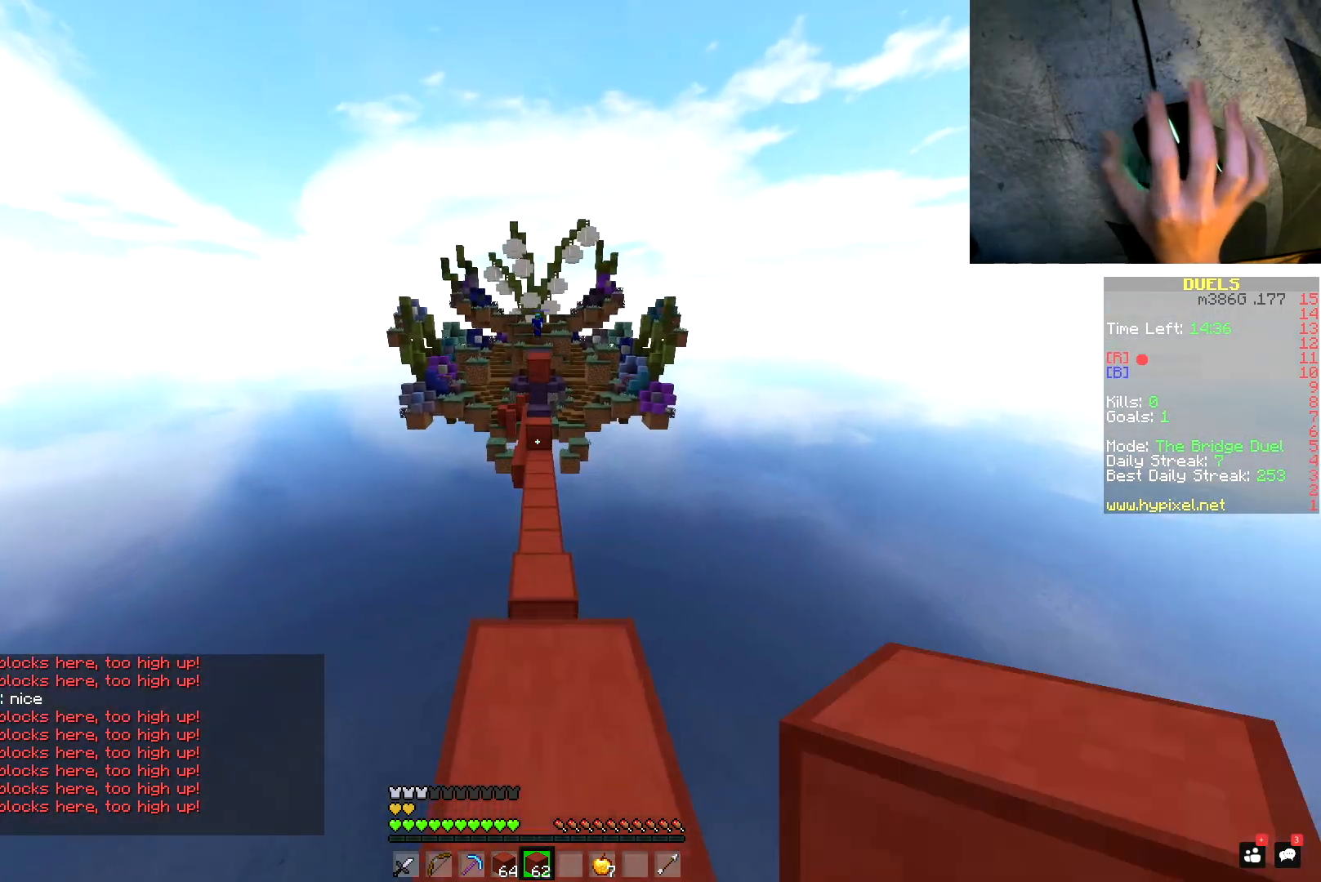
{"keys": ["space", "w"], "mouse": ["right"], "events": [[234, "space", "down"], [250, "mouse_right", "down"], [267, "mouse_right", "up"], [417, "mouse_right", "down"], [434, "mouse_right", "up"], [484, "mouse_right", "down"]]}
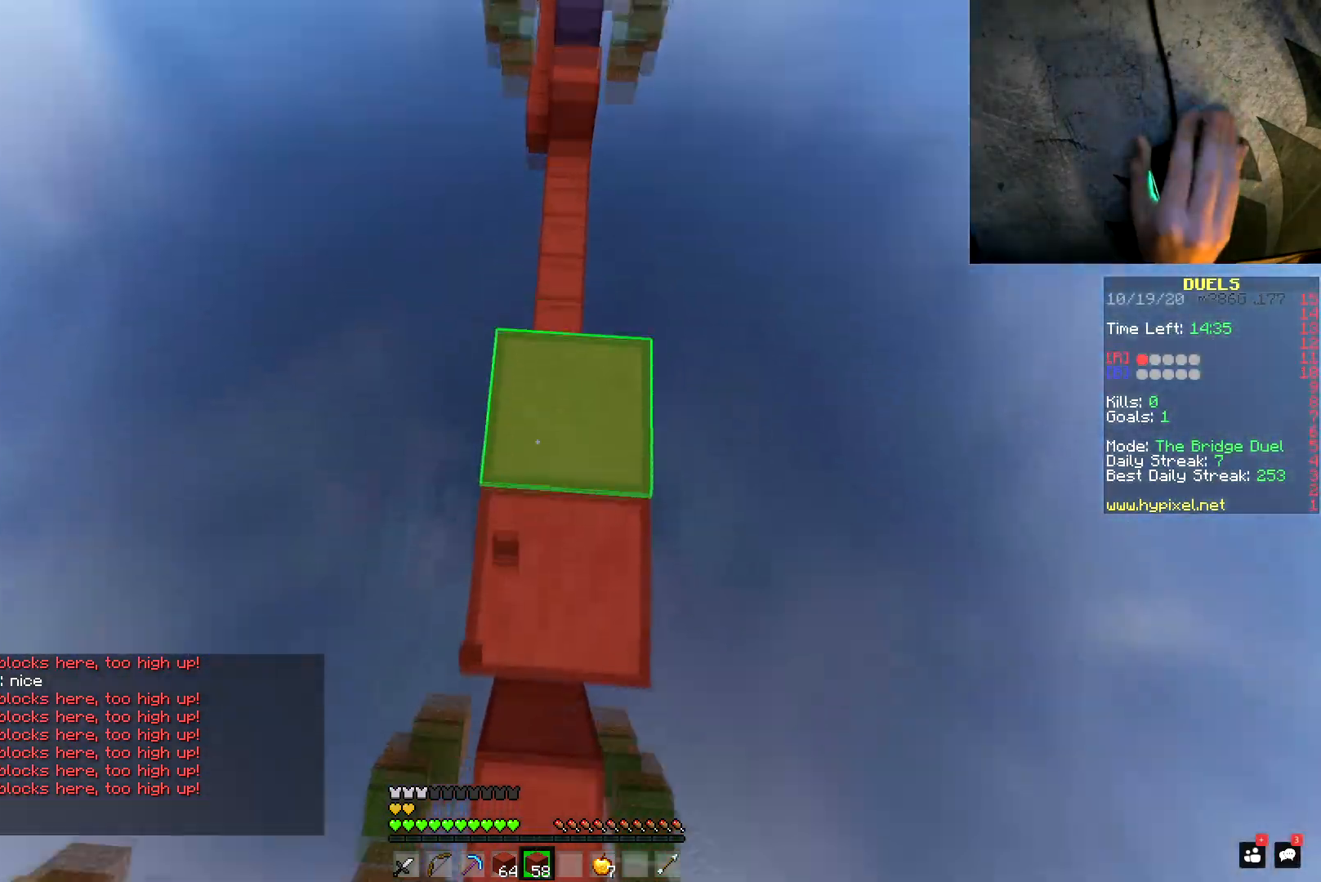
{"keys": ["space", "w"], "mouse": [], "events": [[166, "mouse_right", "up"]]}
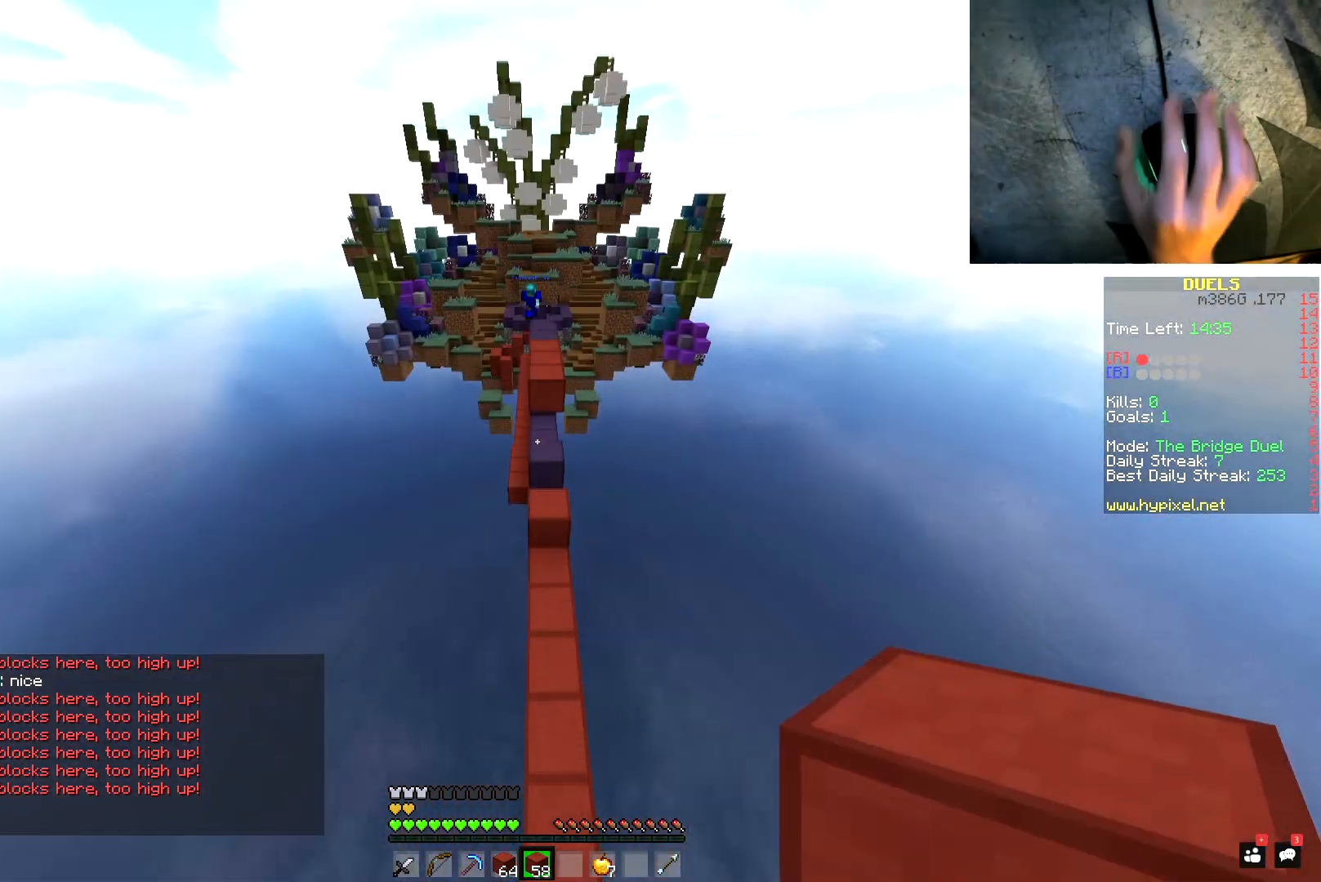
{"keys": ["w"], "mouse": ["right"], "events": [[133, "space", "up"], [501, "mouse_right", "down"]]}
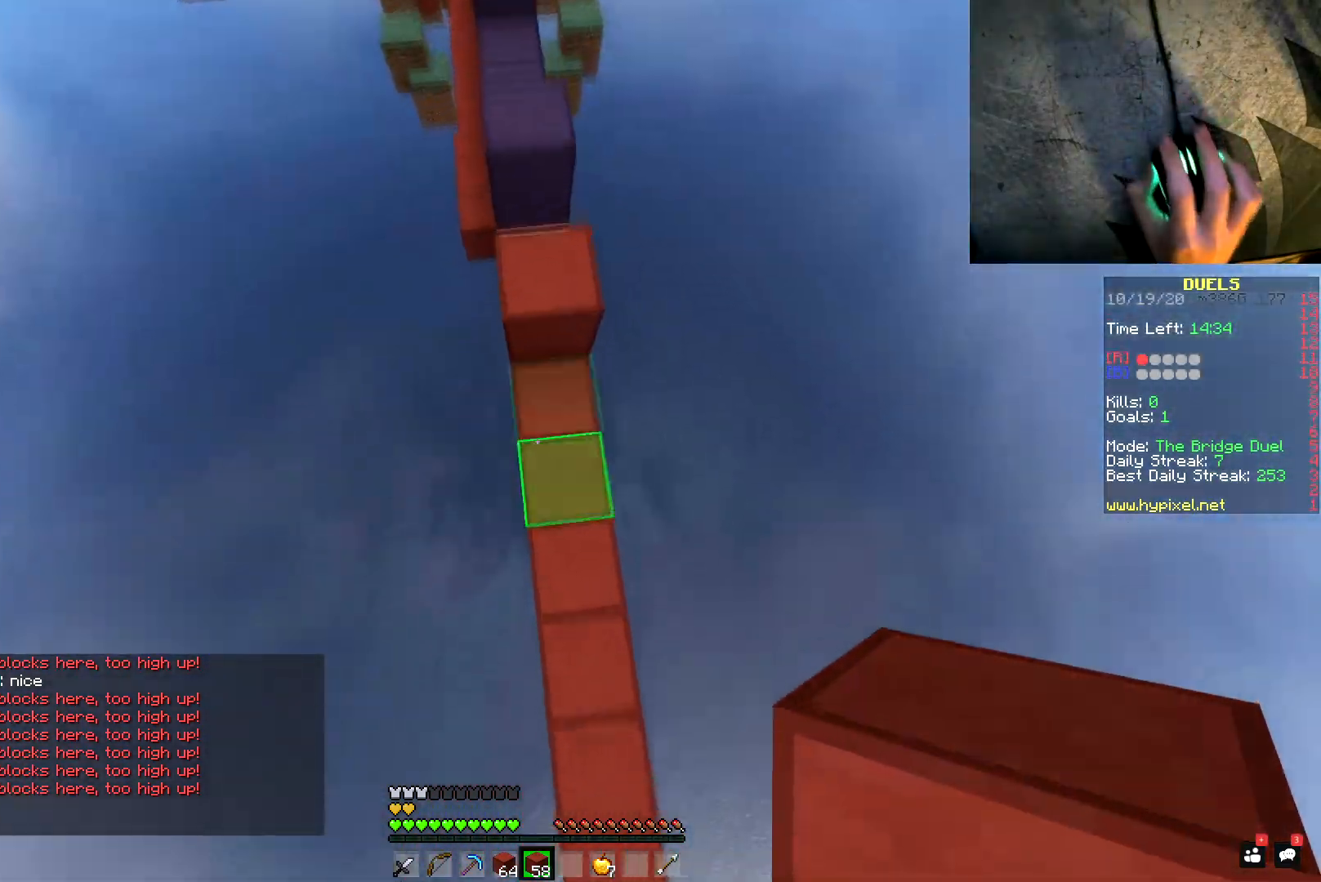
{"keys": ["w"], "mouse": [], "events": [[100, "space", "down"], [116, "mouse_right", "up"], [216, "mouse_left", "down"], [250, "mouse_left", "up"], [350, "space", "up"]]}
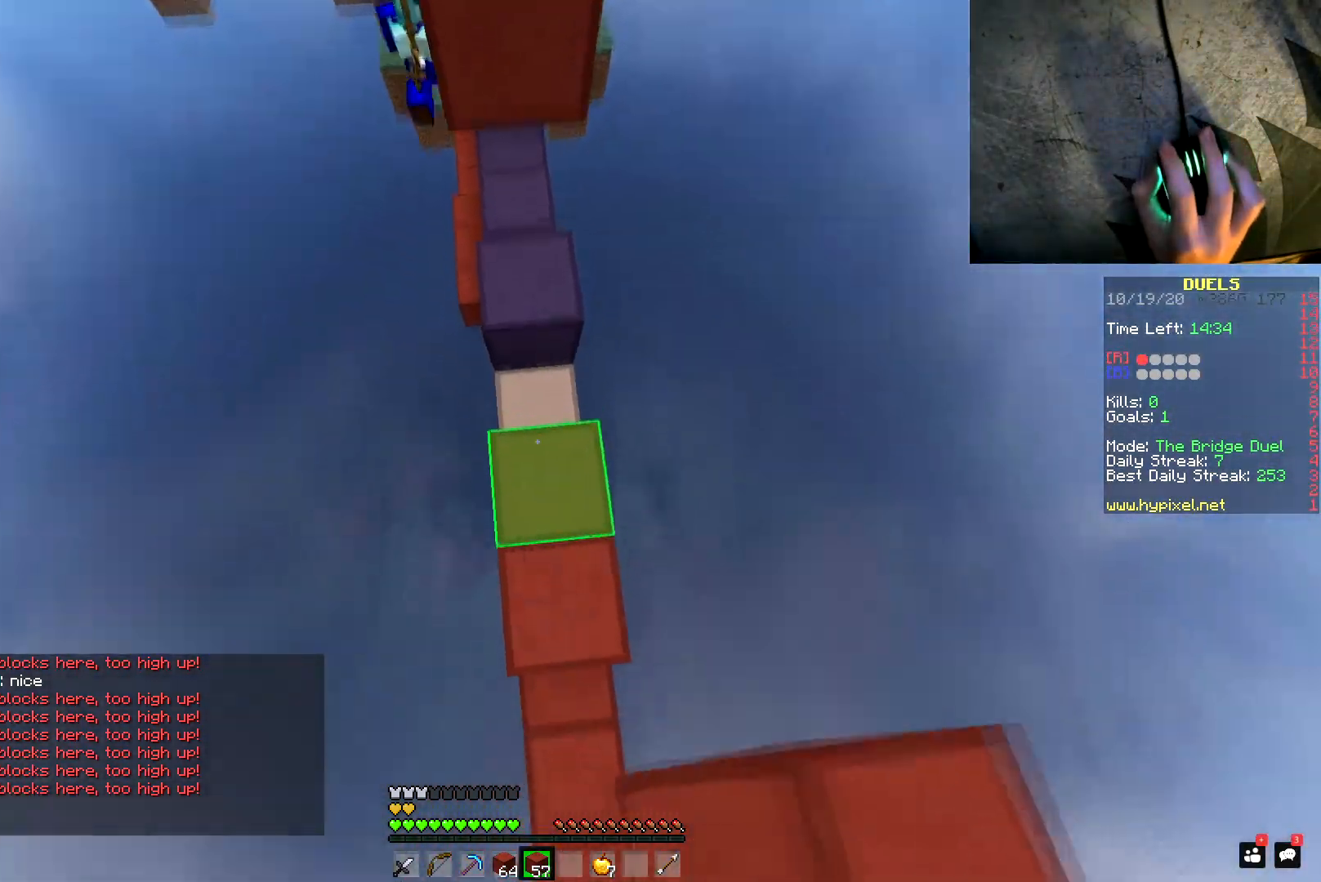
{"keys": ["w"], "mouse": [], "events": [[17, "mouse_right", "down"], [100, "space", "down"], [117, "mouse_left", "down"], [167, "mouse_right", "up"], [200, "mouse_left", "up"], [267, "mouse_left", "down"], [367, "mouse_left", "up"], [417, "mouse_left", "down"], [450, "space", "up"], [484, "mouse_left", "up"]]}
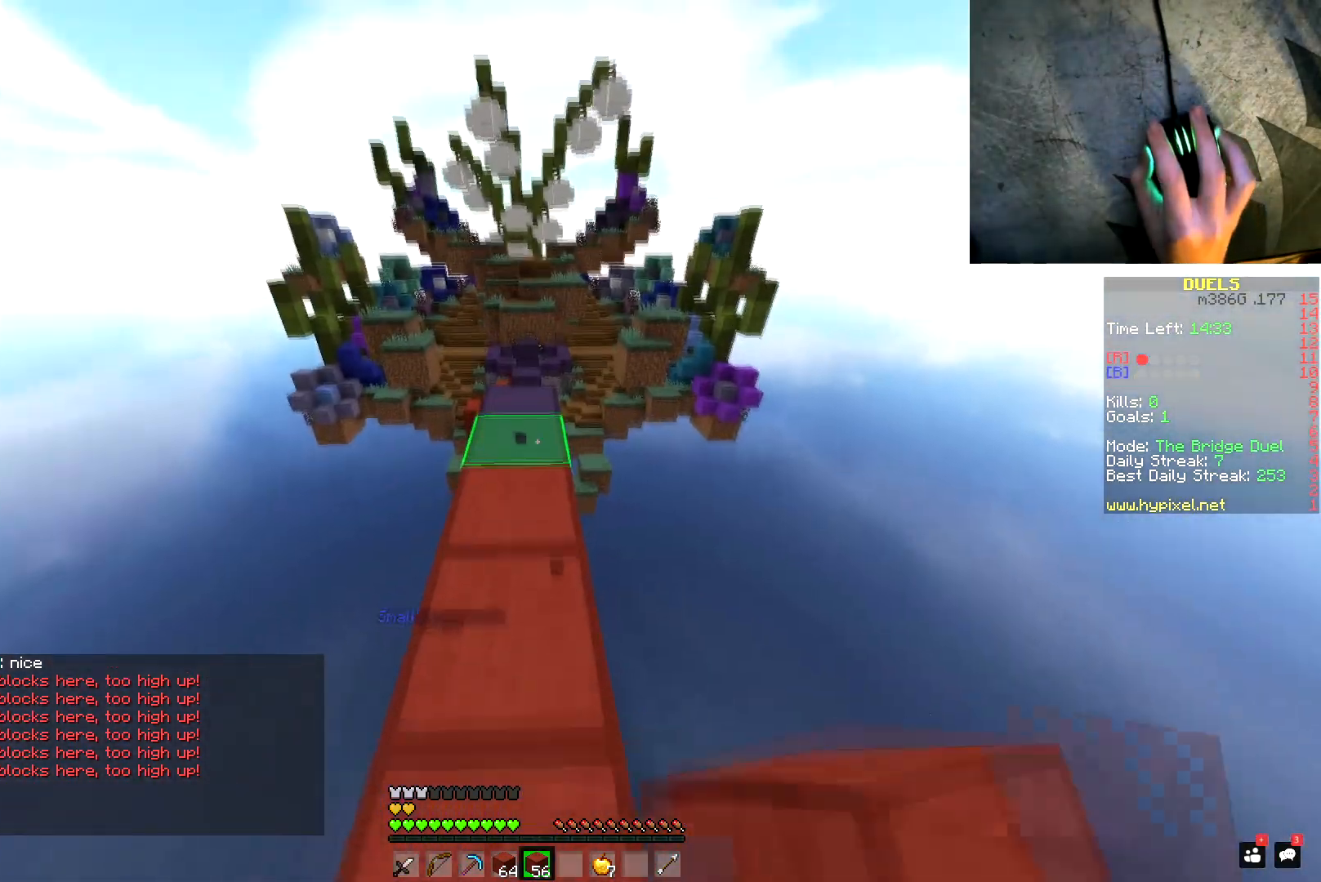
{"keys": ["w"], "mouse": [], "events": [[16, "mouse_left", "down"], [83, "space", "down"], [150, "a", "down"], [166, "mouse_left", "up"], [216, "mouse_left", "down"], [283, "a", "up"], [283, "mouse_left", "up"], [283, "space", "up"]]}
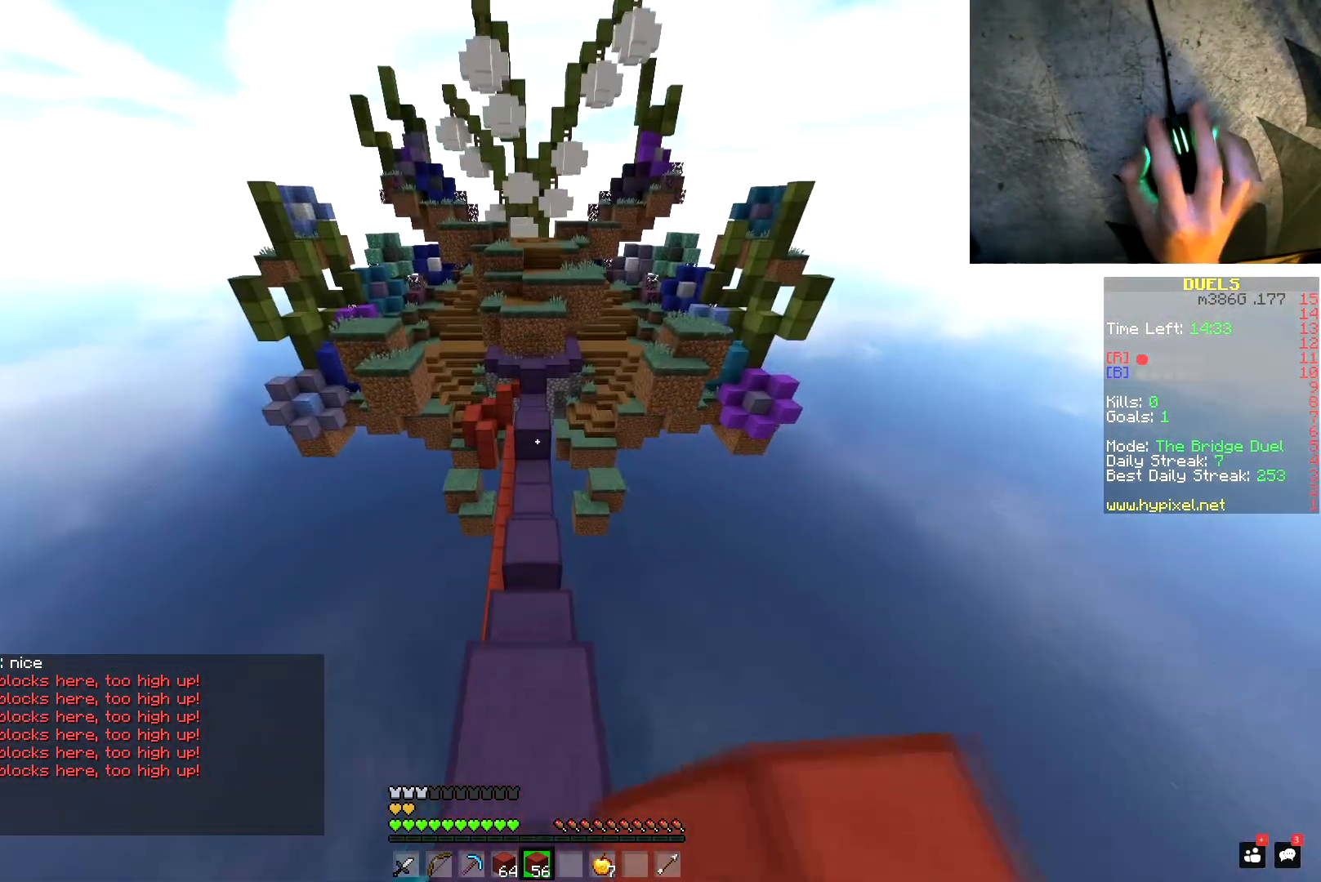
{"keys": ["space", "w"], "mouse": [], "events": [[167, "space", "down"], [251, "a", "down"], [384, "a", "up"], [401, "mouse_right", "down"], [417, "mouse_right", "up"]]}
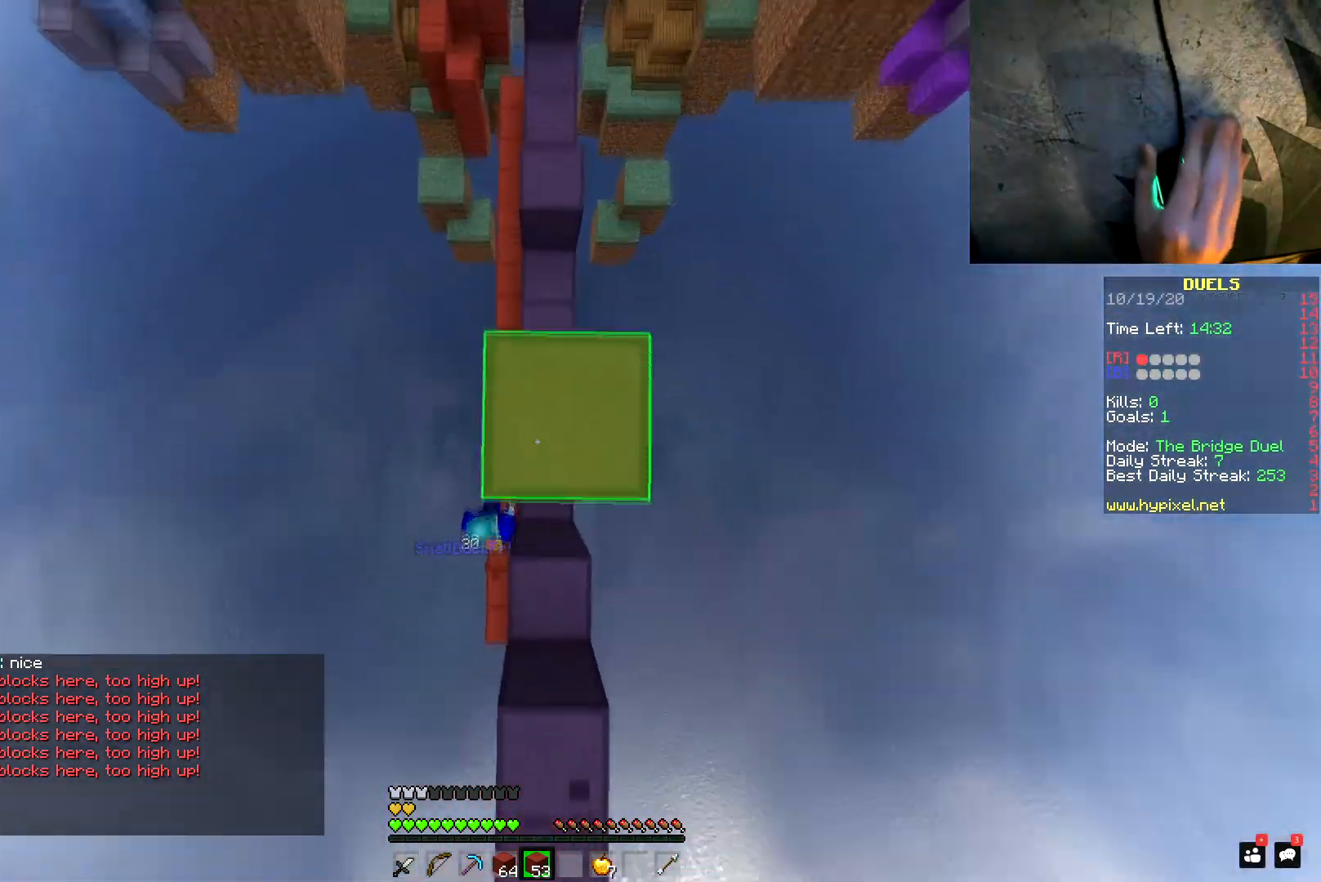
{"keys": ["a", "space", "w"], "mouse": [], "events": [[17, "mouse_right", "down"], [67, "mouse_right", "up"], [333, "a", "down"]]}
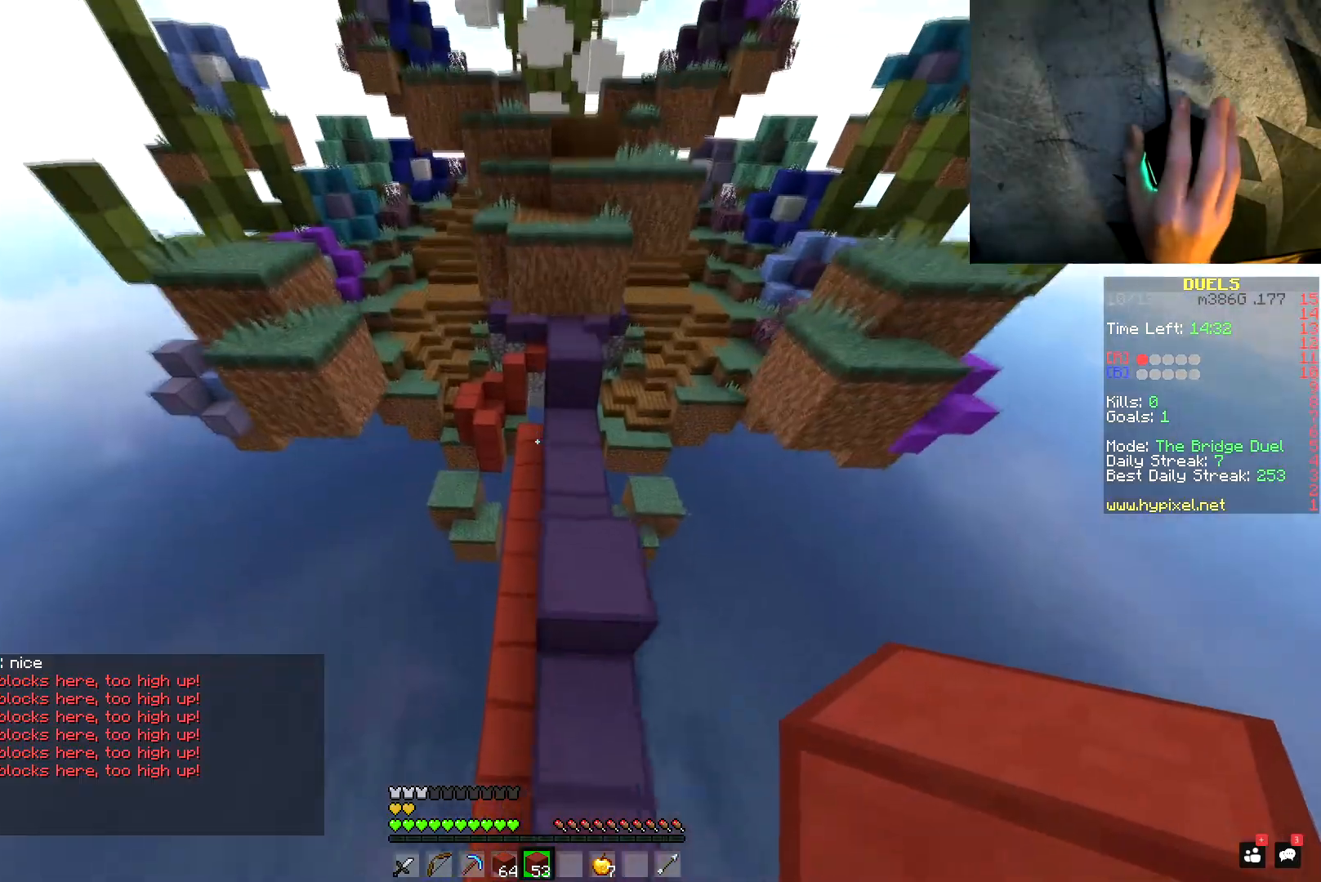
{"keys": ["a", "w"], "mouse": ["right"], "events": [[317, "mouse_right", "down"], [351, "mouse_right", "up"], [451, "space", "up"], [467, "mouse_right", "down"], [484, "mouse_right", "up"], [501, "mouse_right", "down"]]}
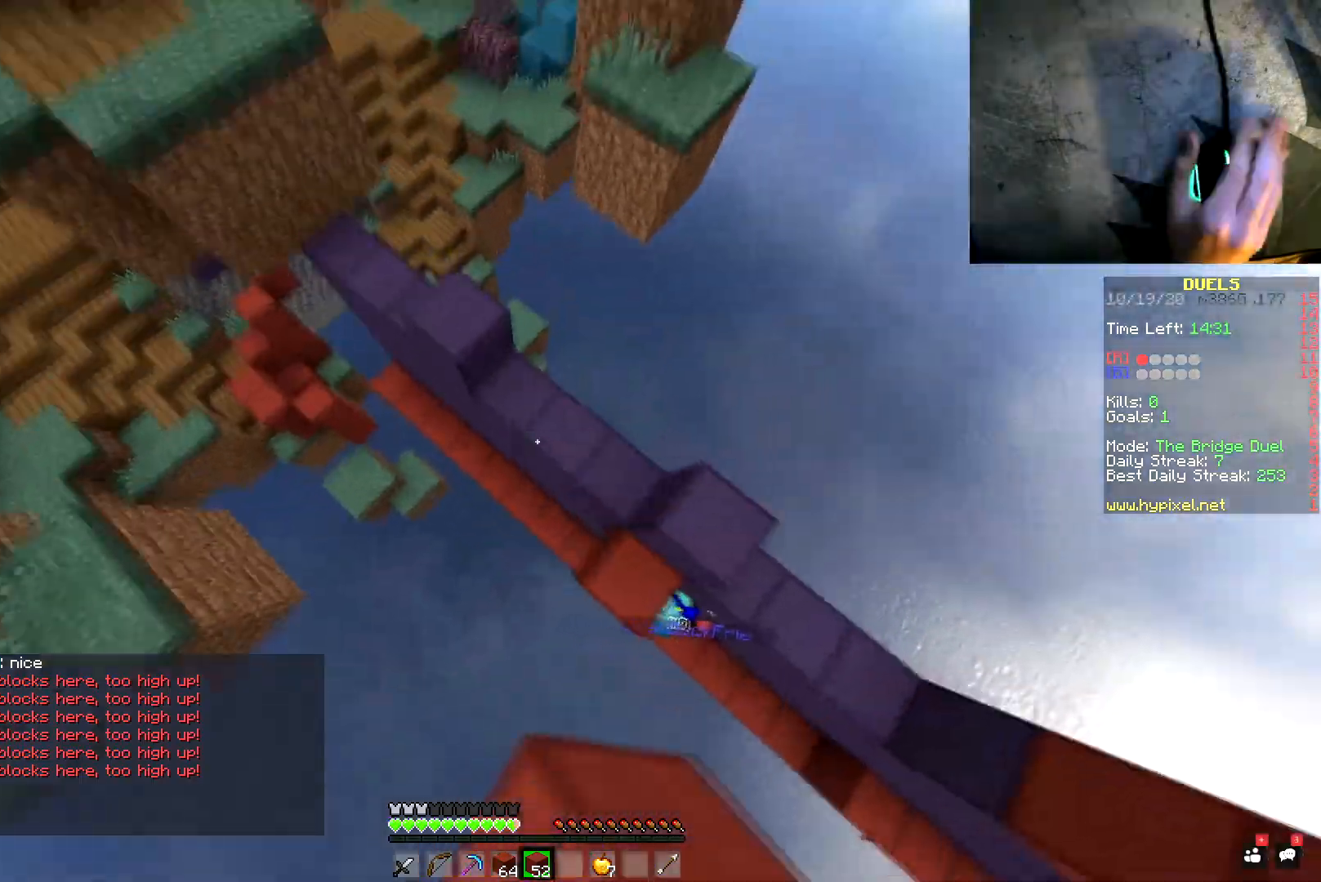
{"keys": ["a", "w"], "mouse": [], "events": [[17, "mouse_right", "up"], [100, "mouse_right", "down"], [150, "mouse_right", "up"], [317, "mouse_right", "down"], [350, "mouse_right", "up"], [417, "mouse_right", "down"], [434, "mouse_right", "up"], [450, "mouse_right", "down"], [484, "mouse_right", "up"]]}
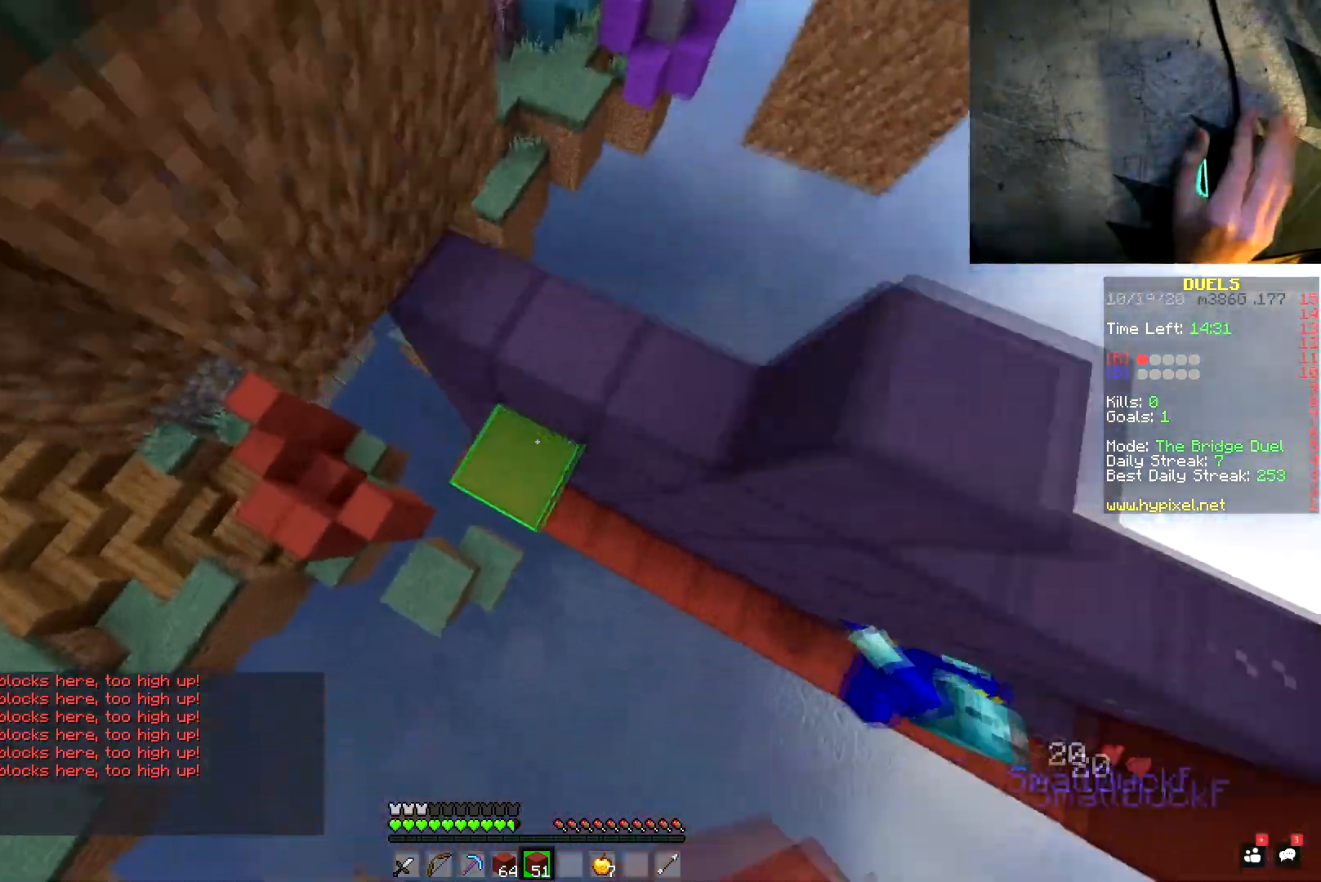
{"keys": ["a", "w"], "mouse": ["right"], "events": [[17, "mouse_right", "down"], [100, "mouse_right", "up"], [150, "mouse_right", "down"], [217, "mouse_right", "up"], [251, "mouse_right", "down"], [284, "mouse_right", "up"], [301, "mouse_right", "down"], [334, "mouse_right", "up"], [401, "mouse_right", "down"], [451, "mouse_right", "up"], [501, "mouse_right", "down"]]}
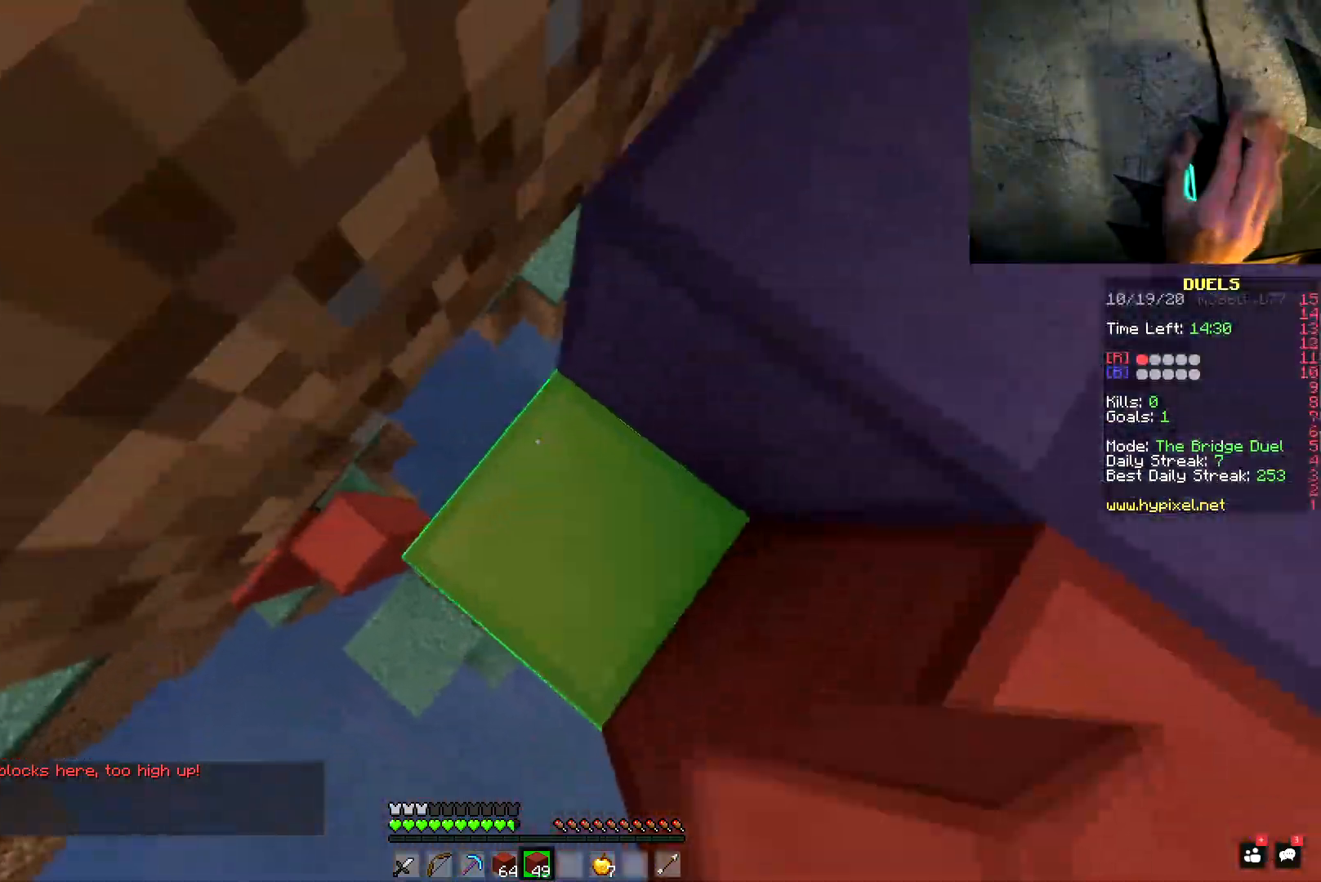
{"keys": [], "mouse": [], "events": [[17, "mouse_right", "up"], [50, "mouse_right", "down"], [83, "mouse_right", "up"], [83, "w", "up"], [167, "a", "up"]]}
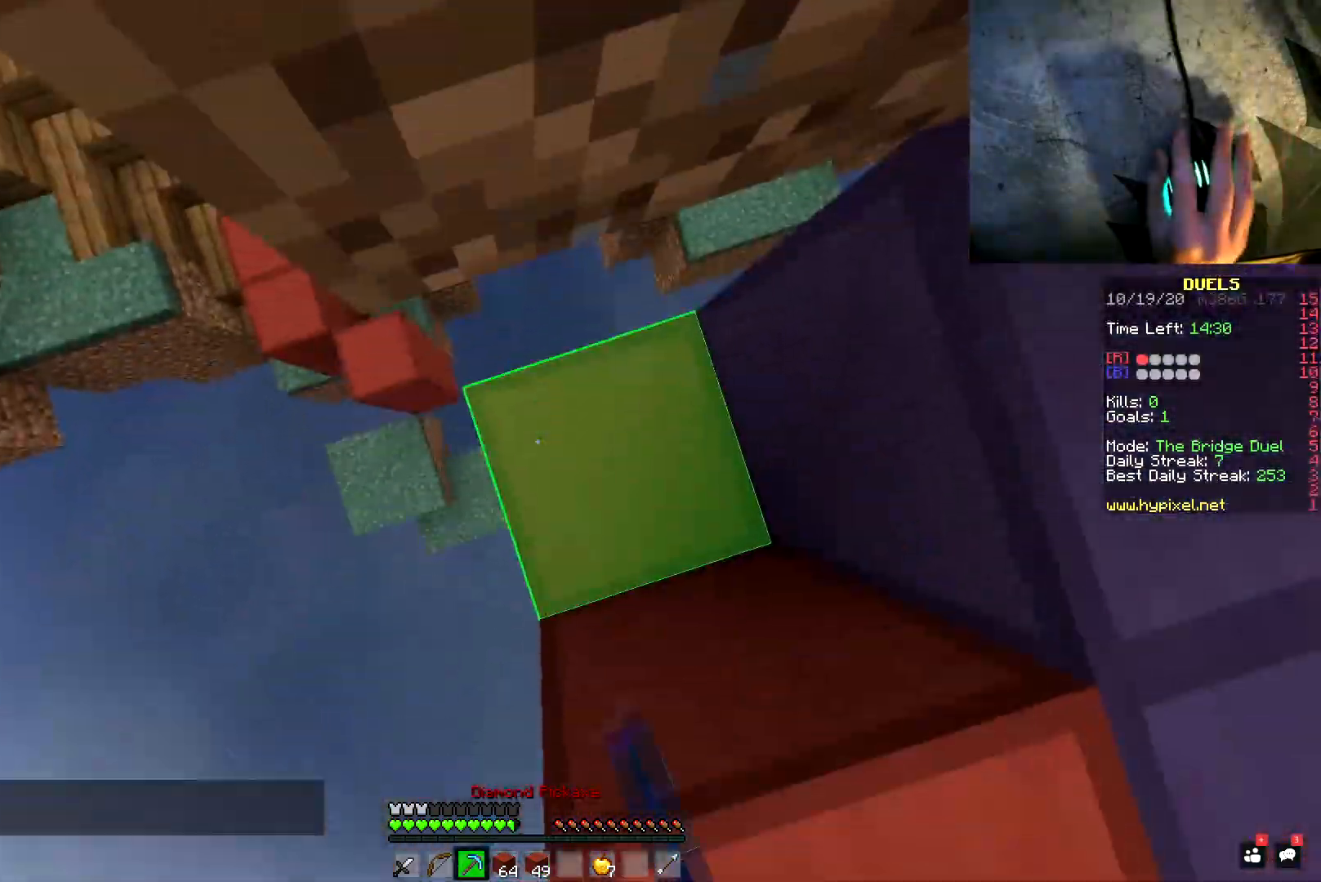
{"keys": ["d"], "mouse": [], "events": [[17, "mouse_left", "down"], [117, "s", "down"], [201, "d", "down"], [301, "mouse_left", "up"], [417, "s", "up"]]}
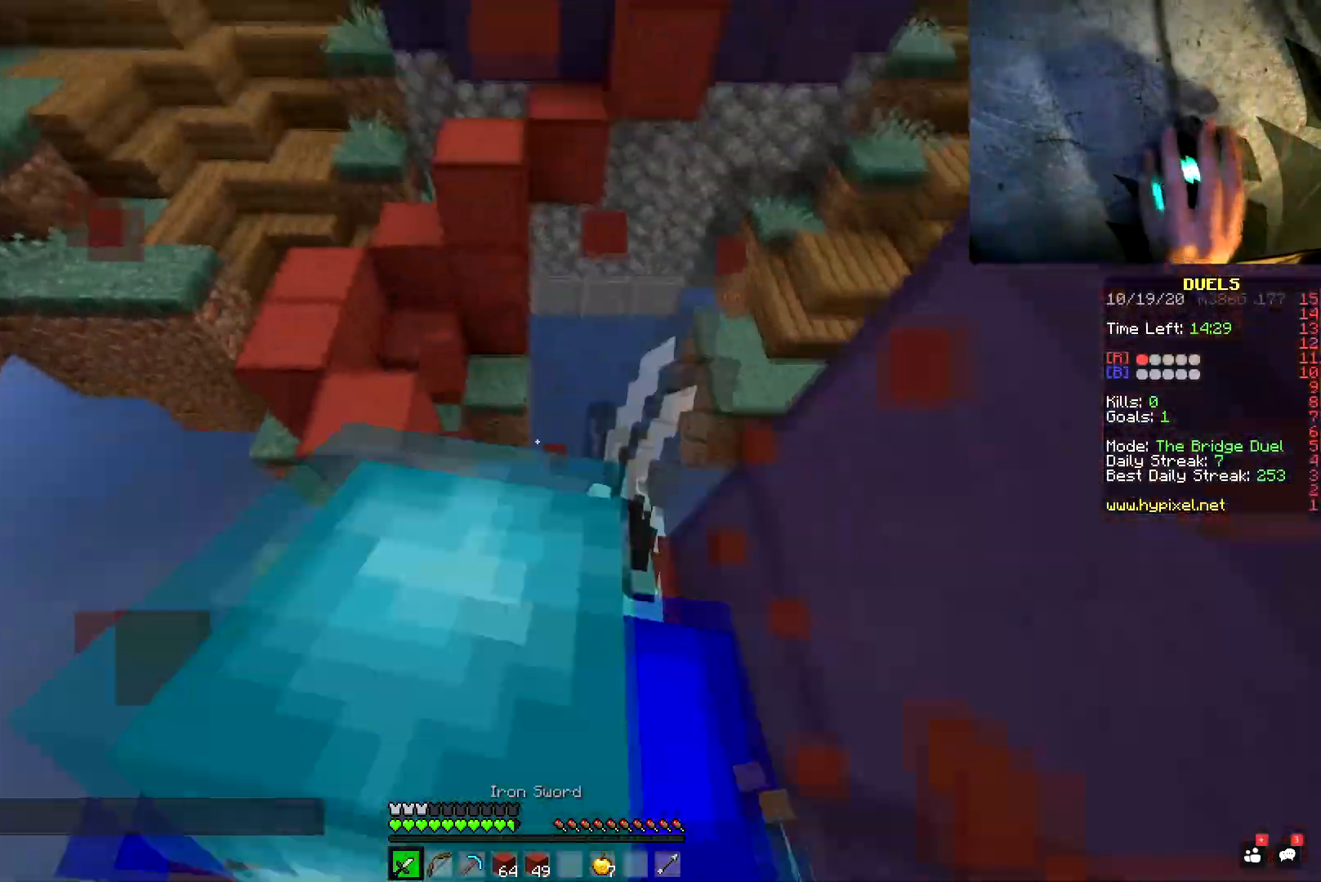
{"keys": ["space", "w"], "mouse": [], "events": [[50, "d", "up"], [50, "w", "down"], [67, "a", "down"], [117, "a", "up"], [233, "space", "down"]]}
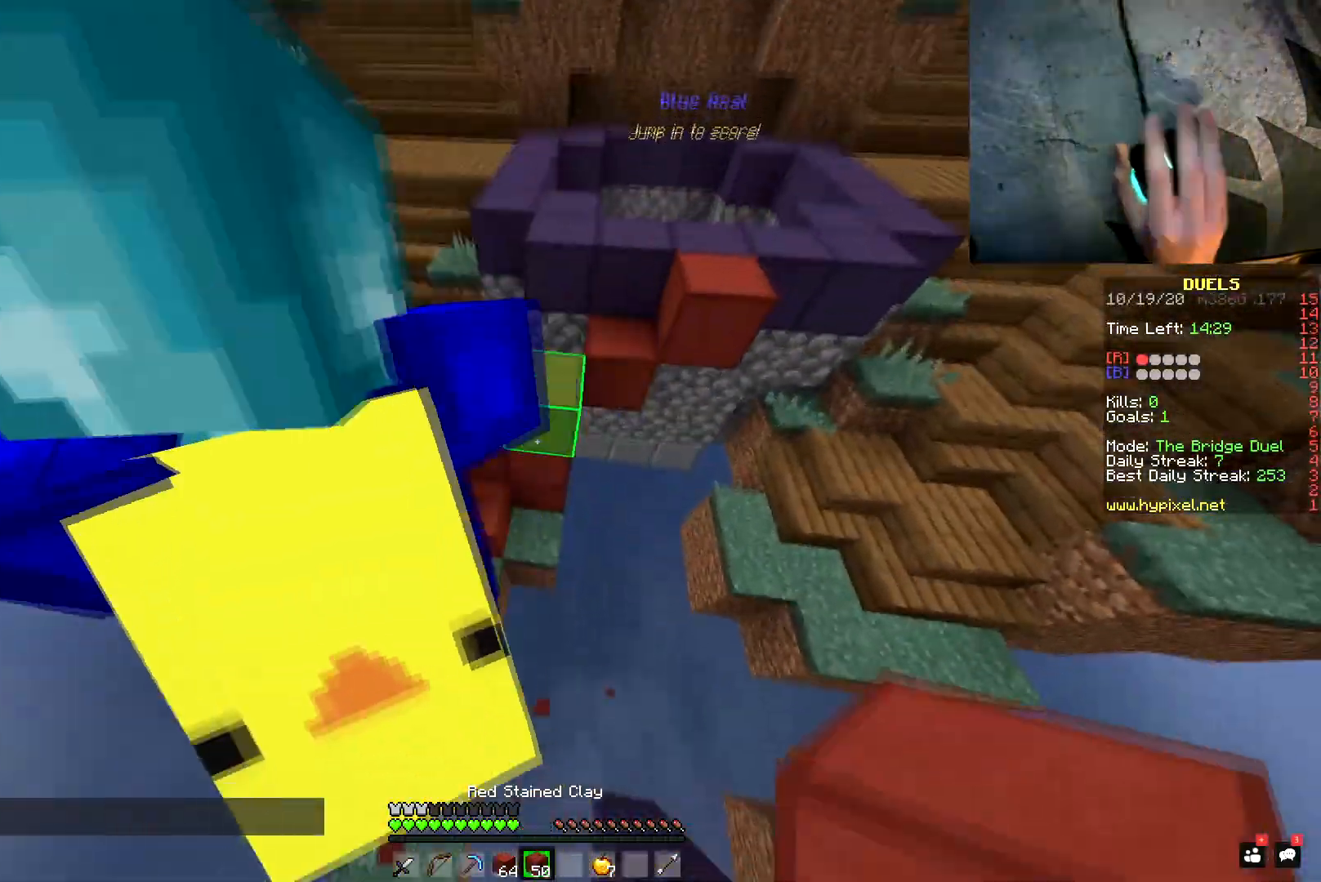
{"keys": ["d", "space", "w"], "mouse": [], "events": [[34, "a", "down"], [150, "a", "up"], [234, "mouse_right", "down"], [267, "mouse_right", "up"], [284, "d", "down"], [367, "mouse_right", "down"], [417, "mouse_right", "up"]]}
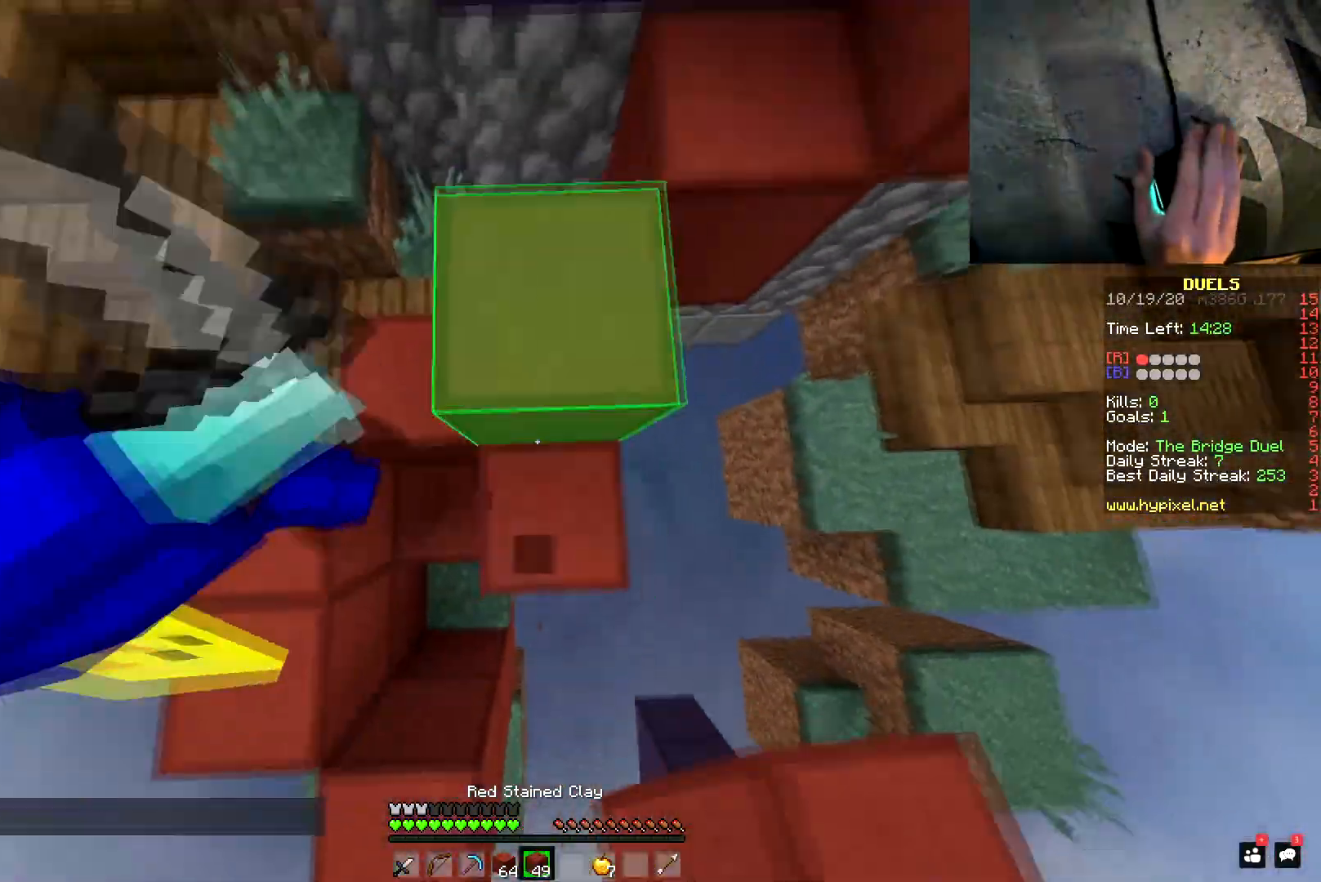
{"keys": ["space", "w"], "mouse": [], "events": [[117, "a", "down"], [133, "d", "up"], [133, "space", "up"], [217, "mouse_right", "down"], [250, "mouse_right", "up"], [283, "a", "up"], [283, "mouse_right", "down"], [300, "mouse_right", "up"], [350, "space", "down"], [450, "mouse_right", "down"], [484, "mouse_right", "up"]]}
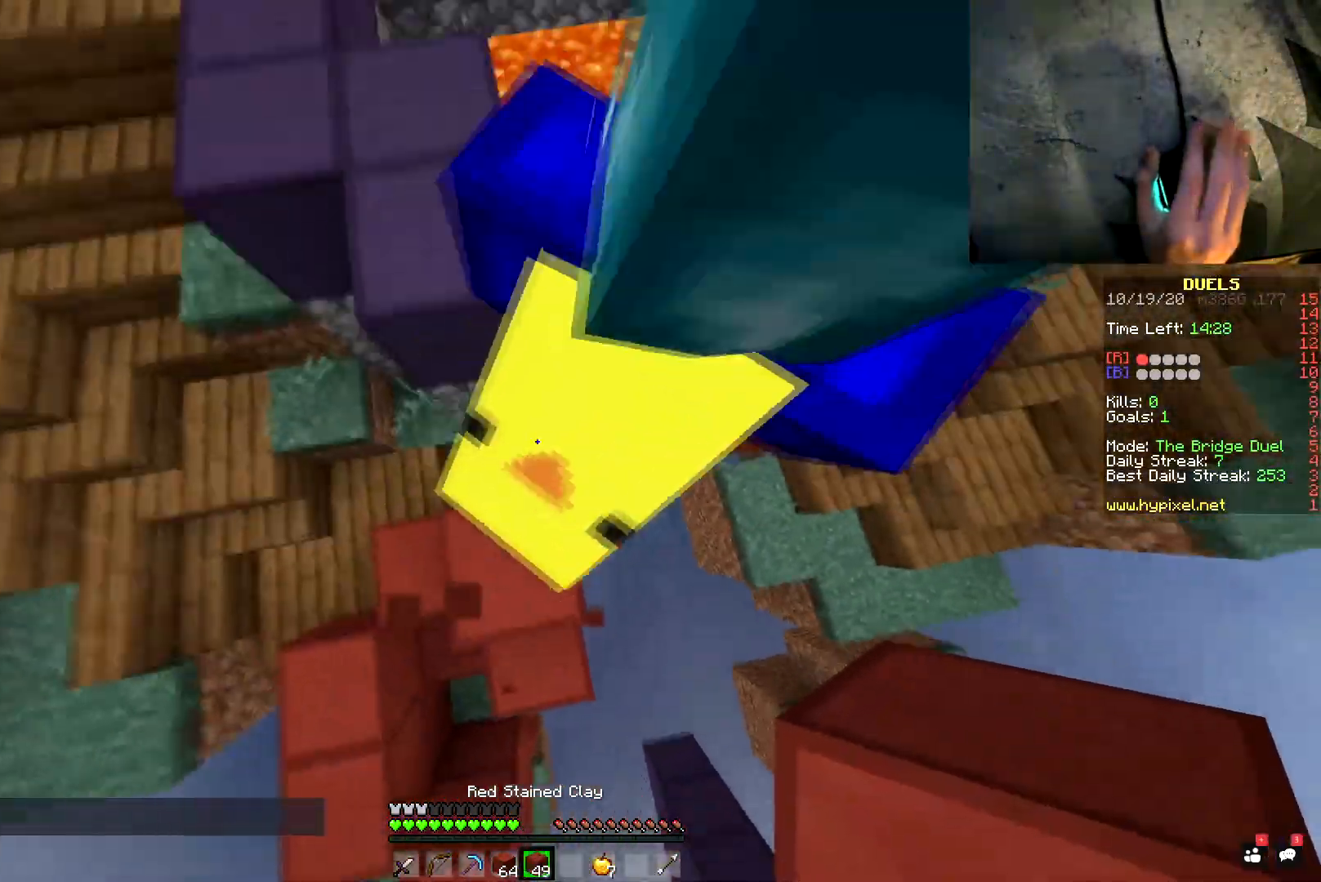
{"keys": [], "mouse": [], "events": [[17, "mouse_right", "down"], [50, "mouse_right", "up"], [67, "d", "down"], [150, "space", "up"], [267, "d", "up"], [284, "w", "up"]]}
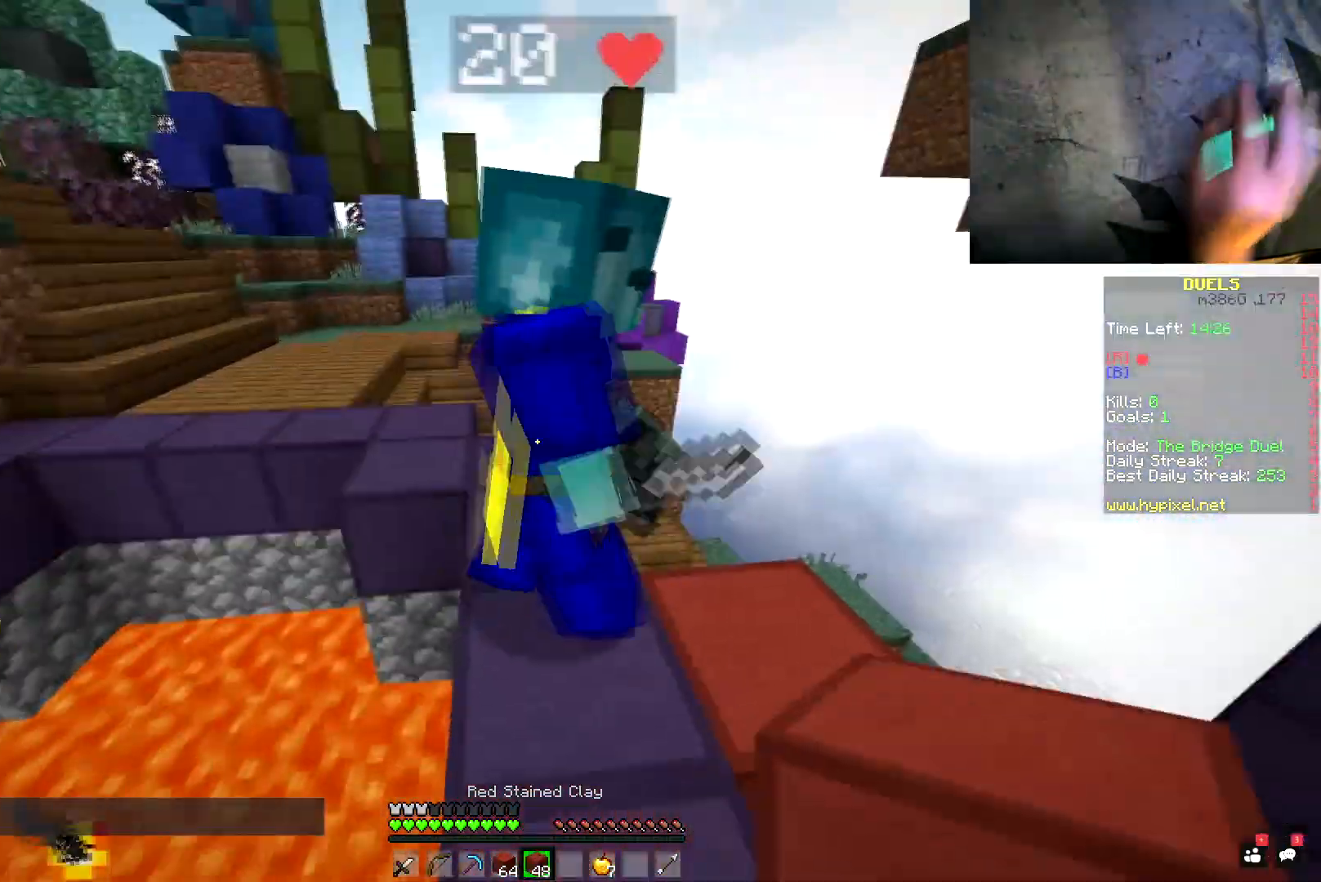
{"keys": ["w"], "mouse": ["left"], "events": [[350, "w", "down"], [400, "mouse_left", "down"], [450, "mouse_left", "up"], [500, "mouse_left", "down"]]}
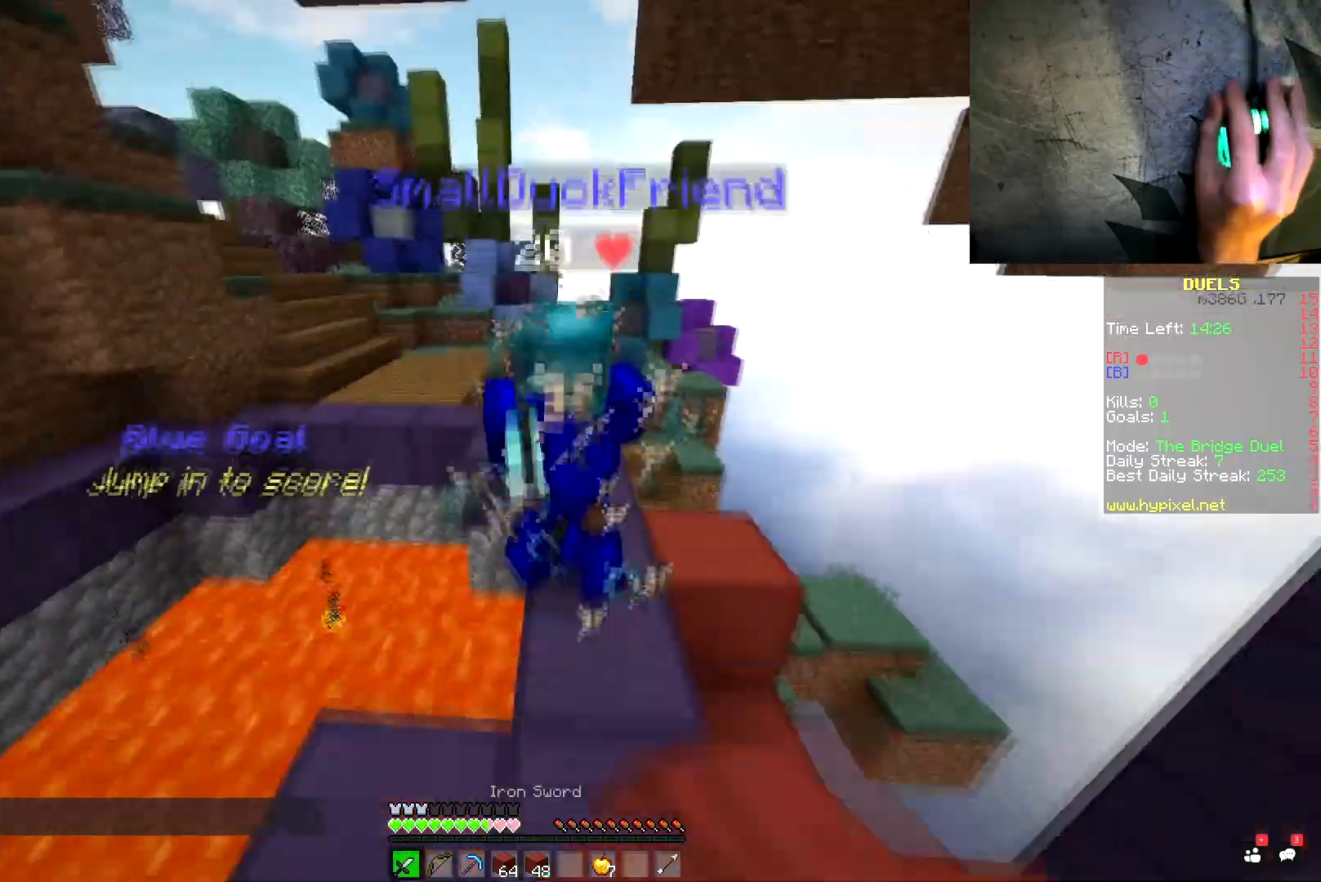
{"keys": ["a", "w"], "mouse": ["left"], "events": [[50, "mouse_left", "up"], [84, "mouse_left", "down"], [134, "mouse_left", "up"], [184, "mouse_left", "down"], [251, "mouse_left", "up"], [284, "mouse_left", "down"], [351, "mouse_left", "up"], [367, "w", "up"], [384, "mouse_left", "down"], [417, "w", "down"], [434, "mouse_left", "up"], [451, "a", "down"], [501, "mouse_left", "down"]]}
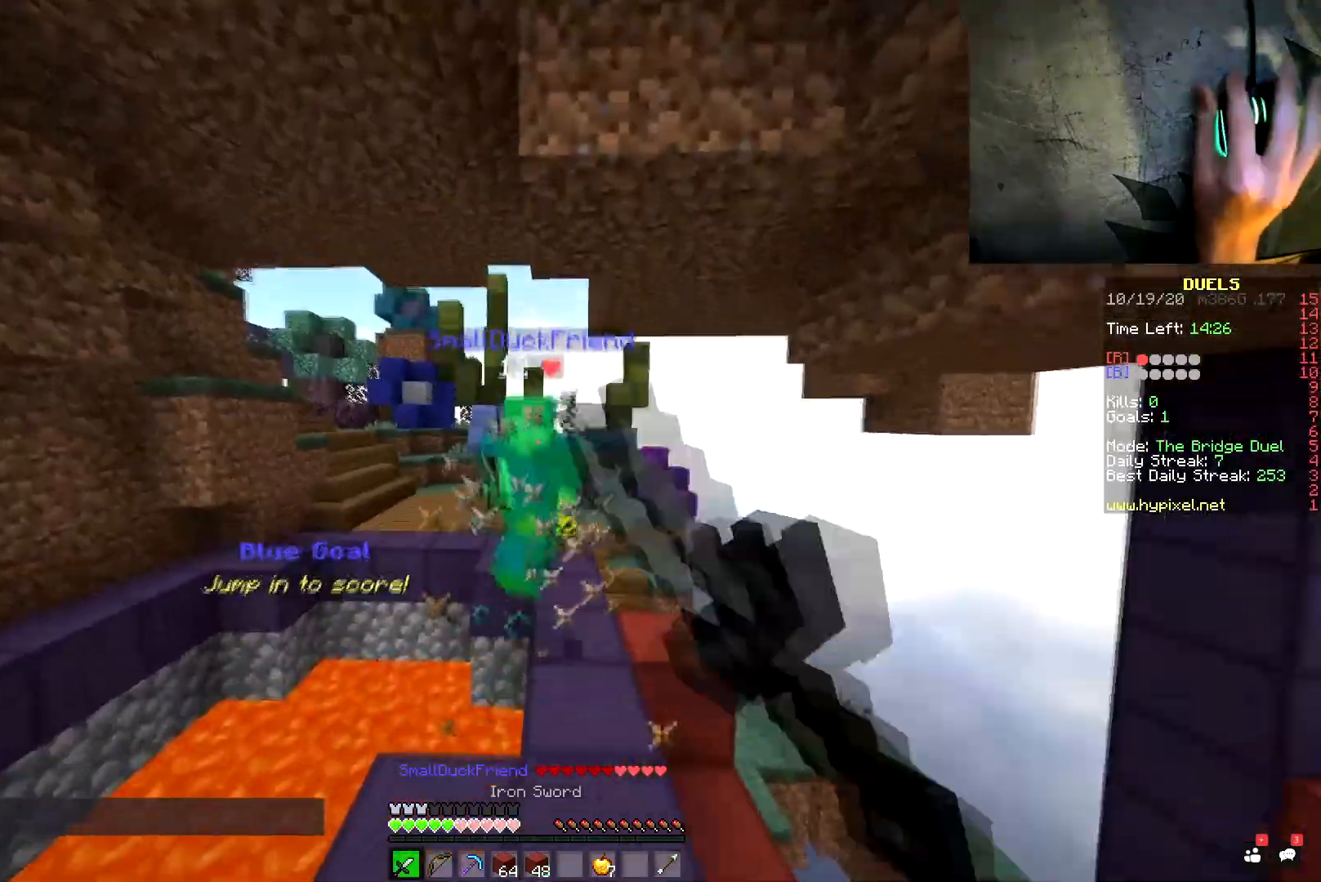
{"keys": ["a", "s"], "mouse": ["right"], "events": [[33, "mouse_left", "up"], [100, "w", "up"], [200, "mouse_right", "down"], [350, "s", "down"]]}
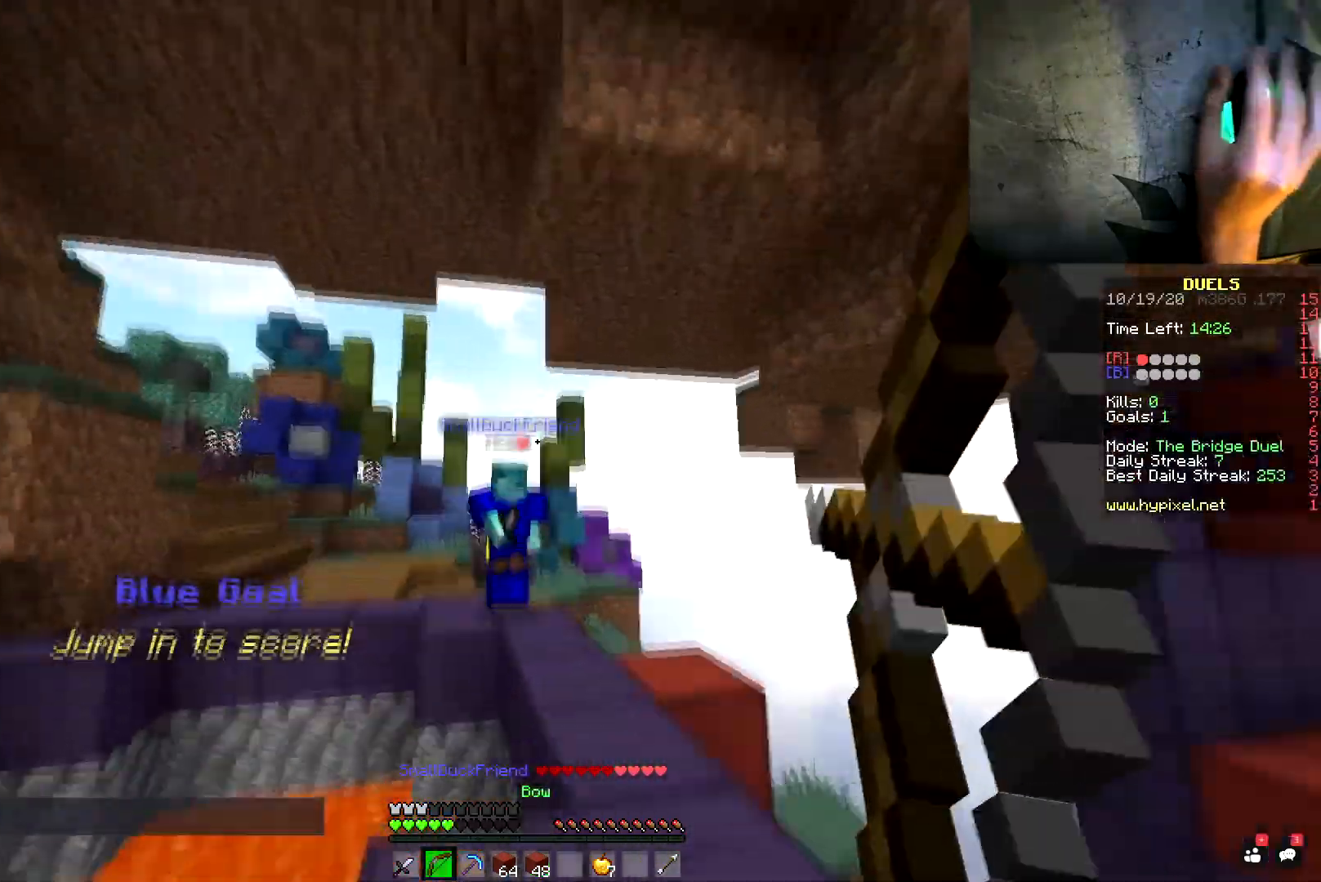
{"keys": ["d", "w"], "mouse": [], "events": [[17, "mouse_right", "up"], [167, "mouse_left", "down"], [217, "mouse_left", "up"], [284, "mouse_left", "down"], [334, "s", "up"], [384, "mouse_left", "up"], [417, "a", "up"], [417, "w", "down"], [501, "d", "down"]]}
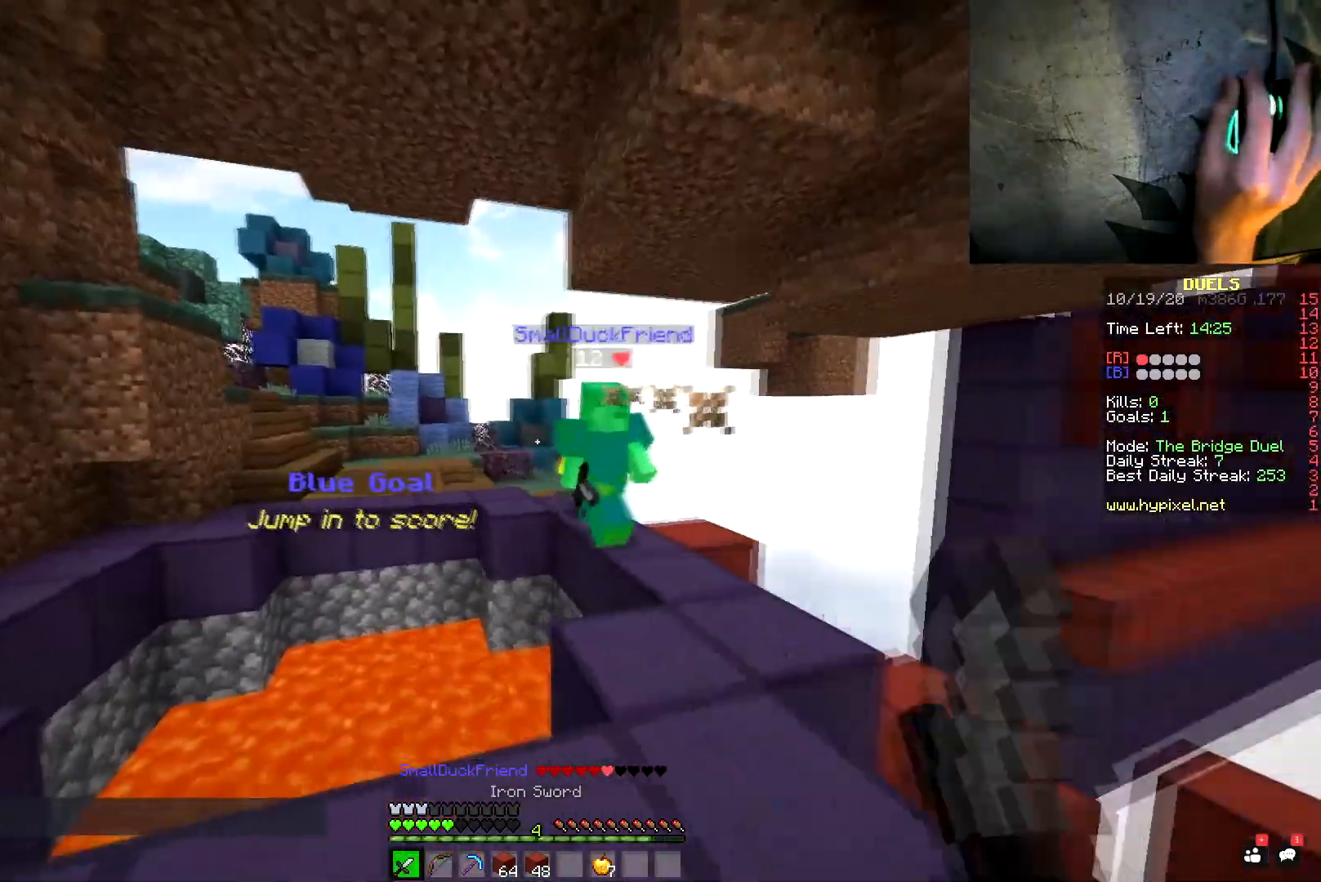
{"keys": ["w"], "mouse": ["left"], "events": [[50, "mouse_left", "down"], [67, "mouse_left", "up"], [100, "space", "down"], [217, "space", "up"], [250, "mouse_left", "down"], [283, "mouse_left", "up"], [317, "mouse_left", "down"], [350, "w", "up"], [367, "d", "up"], [384, "mouse_left", "up"], [417, "mouse_left", "down"], [434, "w", "down"]]}
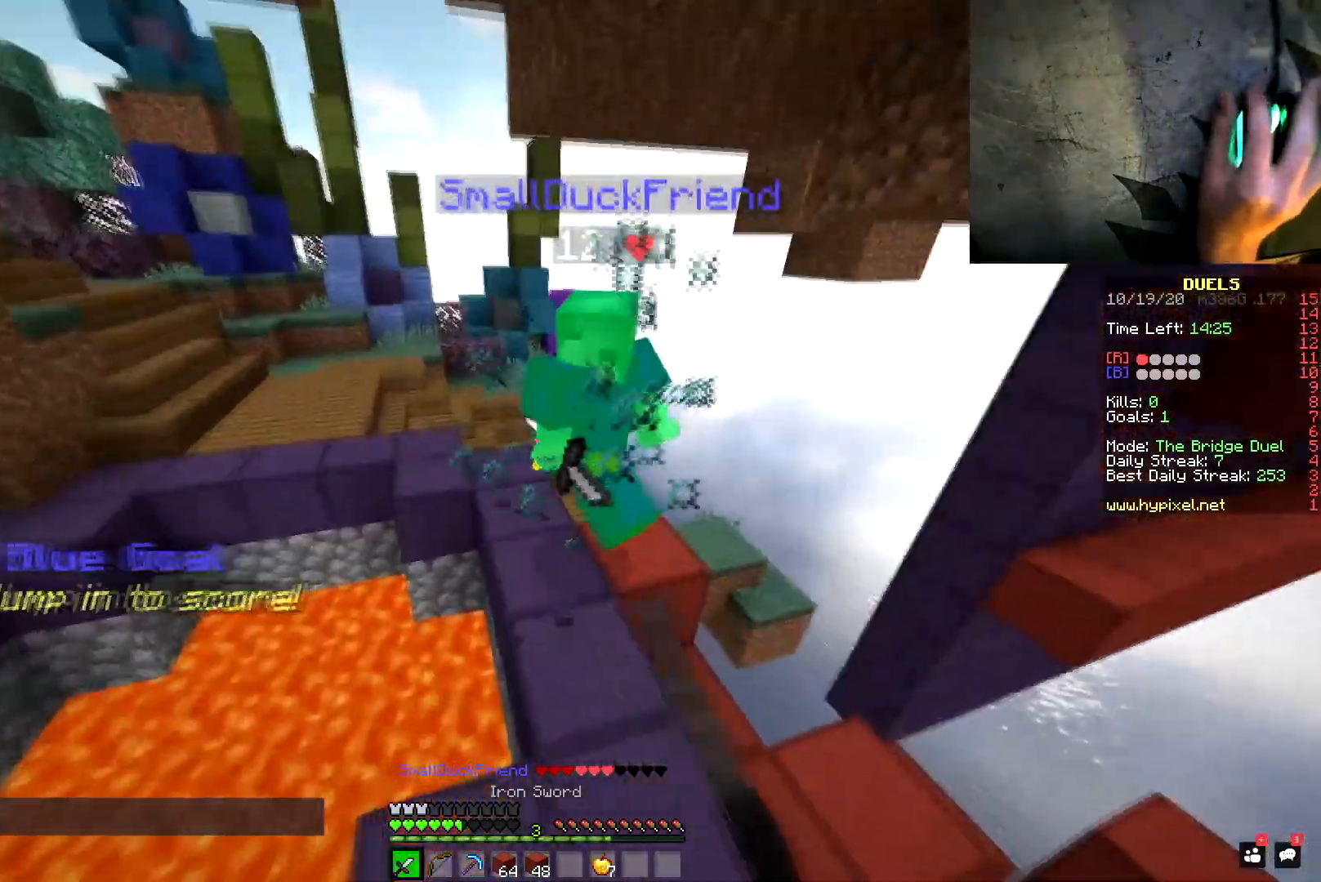
{"keys": ["w"], "mouse": ["left"], "events": [[34, "mouse_left", "up"], [117, "mouse_left", "down"], [134, "mouse_left", "up"], [184, "mouse_left", "down"], [251, "mouse_left", "up"], [284, "mouse_left", "down"], [351, "mouse_left", "up"], [367, "mouse_left", "down"], [451, "mouse_left", "up"], [484, "mouse_left", "down"]]}
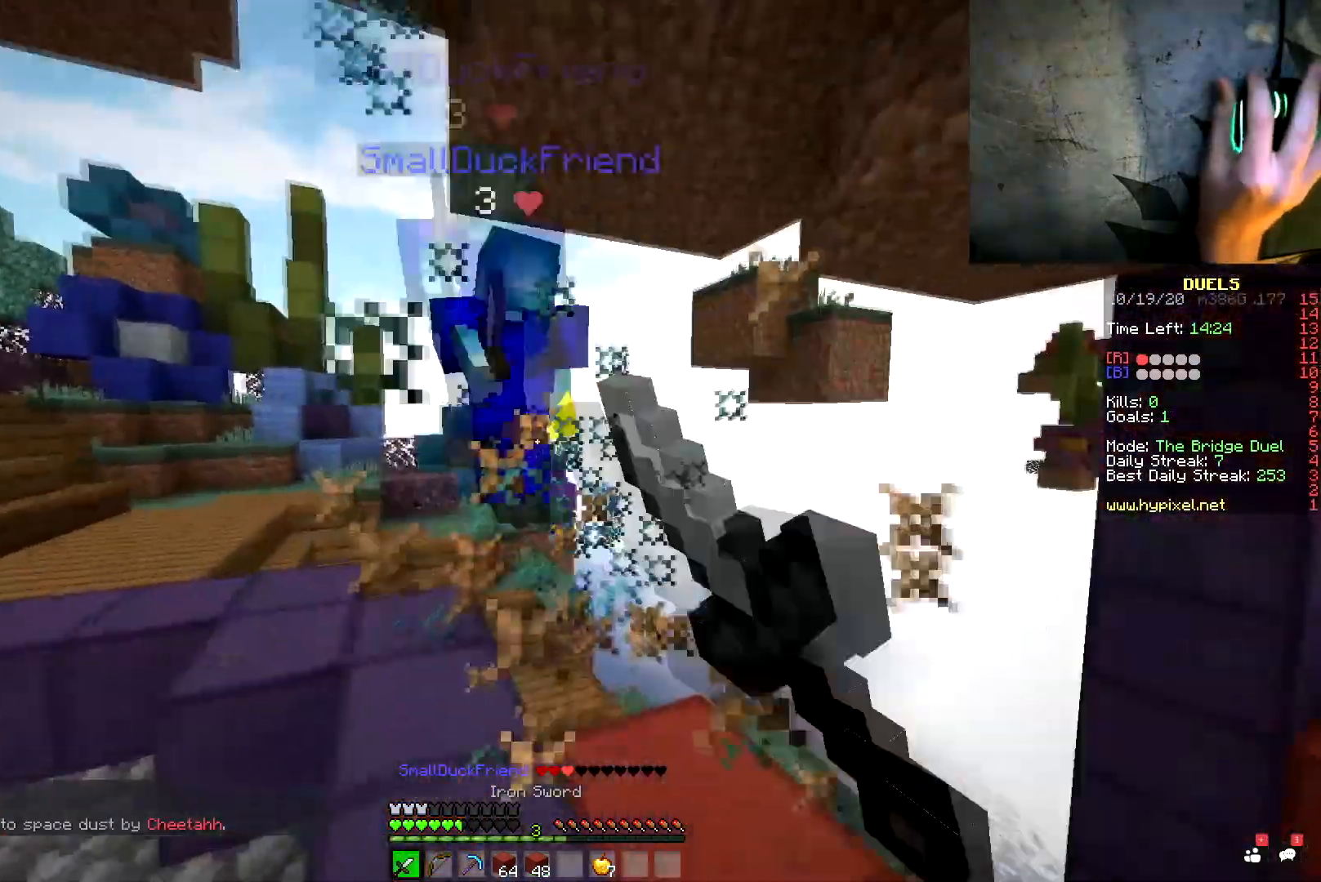
{"keys": ["w"], "mouse": [], "events": [[33, "a", "down"], [33, "mouse_left", "up"], [117, "mouse_left", "down"], [117, "w", "up"], [150, "mouse_left", "up"], [367, "w", "down"], [484, "a", "up"]]}
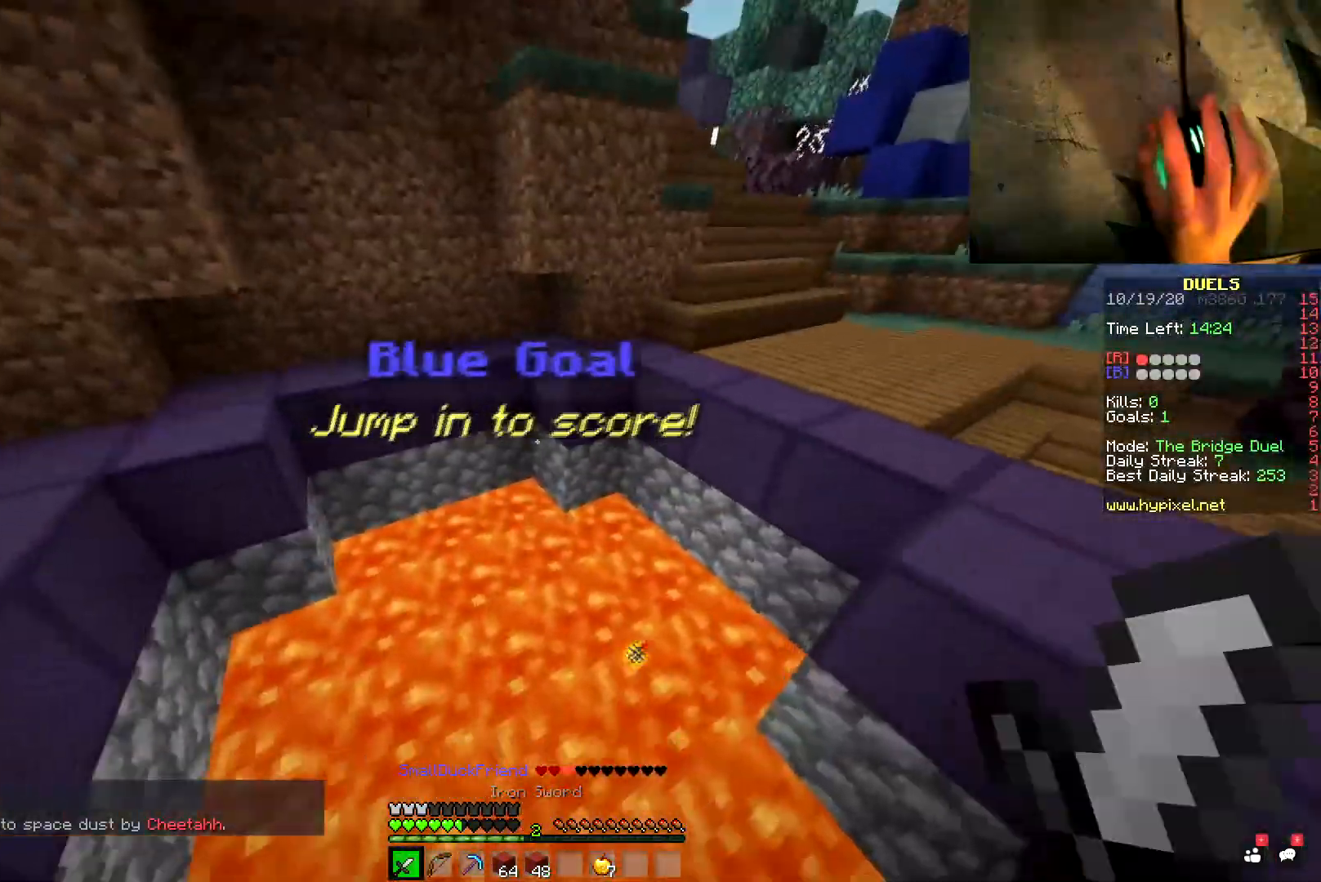
{"keys": ["w"], "mouse": ["left", "right"], "events": [[134, "mouse_right", "down"], [334, "mouse_left", "down"]]}
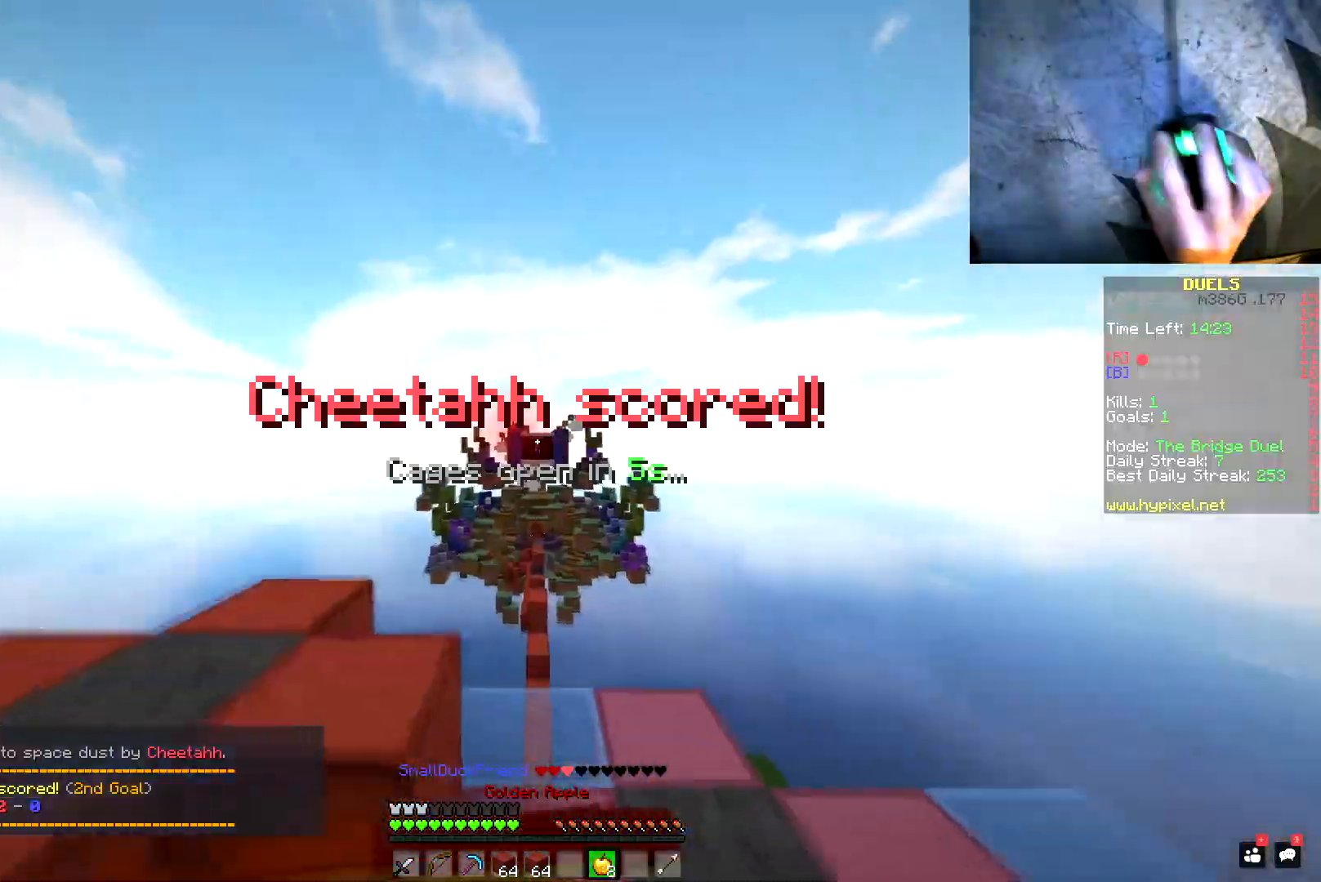
{"keys": ["w"], "mouse": ["left", "right"], "events": []}